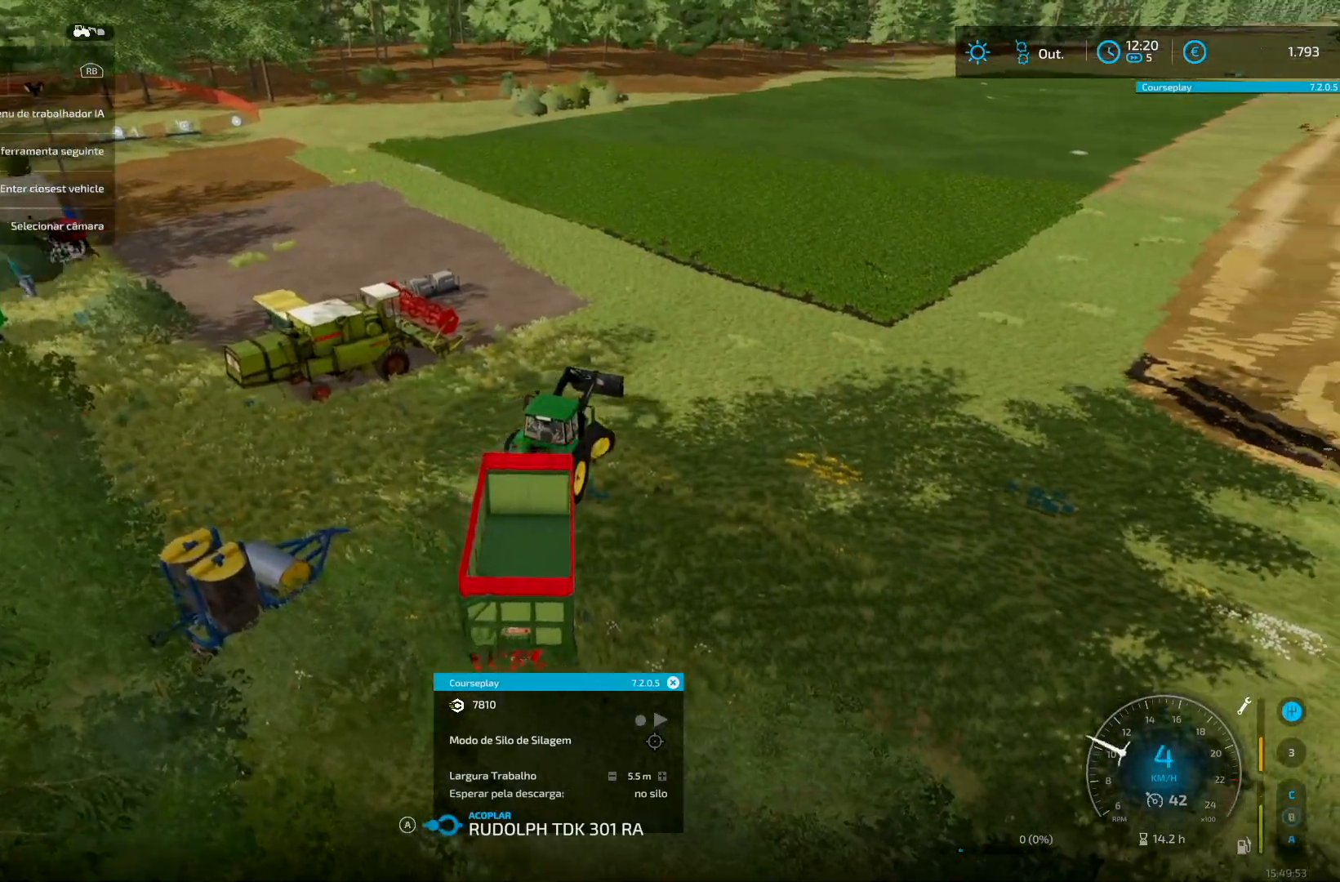
Gameplay with a controller (Xbox layout); each line is a JSON object with the inputs held at the frame after it. "events" lists button and stick changes between this image and that frame as [ms after this image, input, new state], when the widget could be followed in between. Not read: L3 R3.
{"buttons": ["R2"], "left_stick": "right", "right_stick": "center", "events": []}
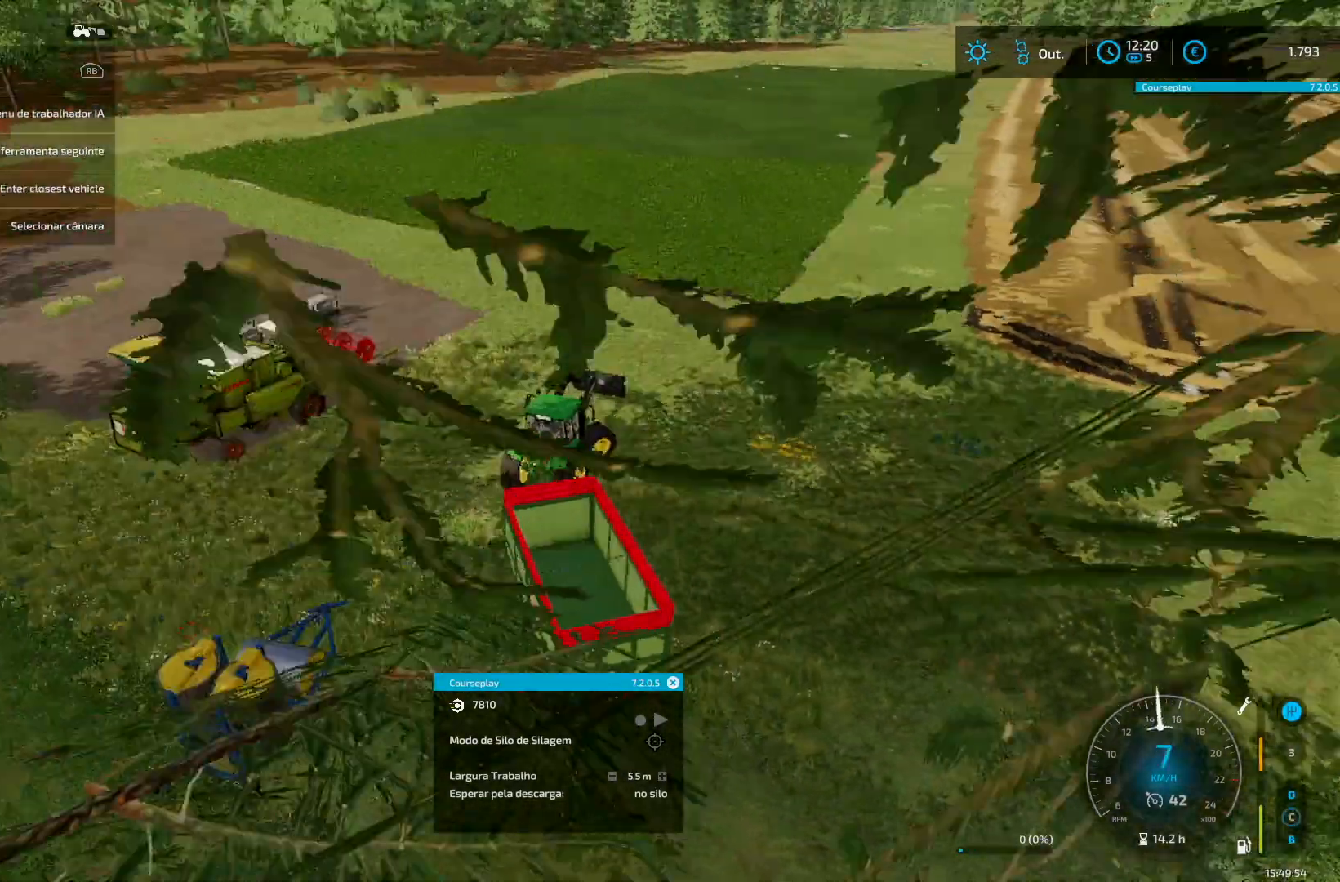
{"buttons": ["L1", "R2"], "left_stick": "center", "right_stick": "center", "events": [[125, "left_stick", "center"], [500, "L1", "down"]]}
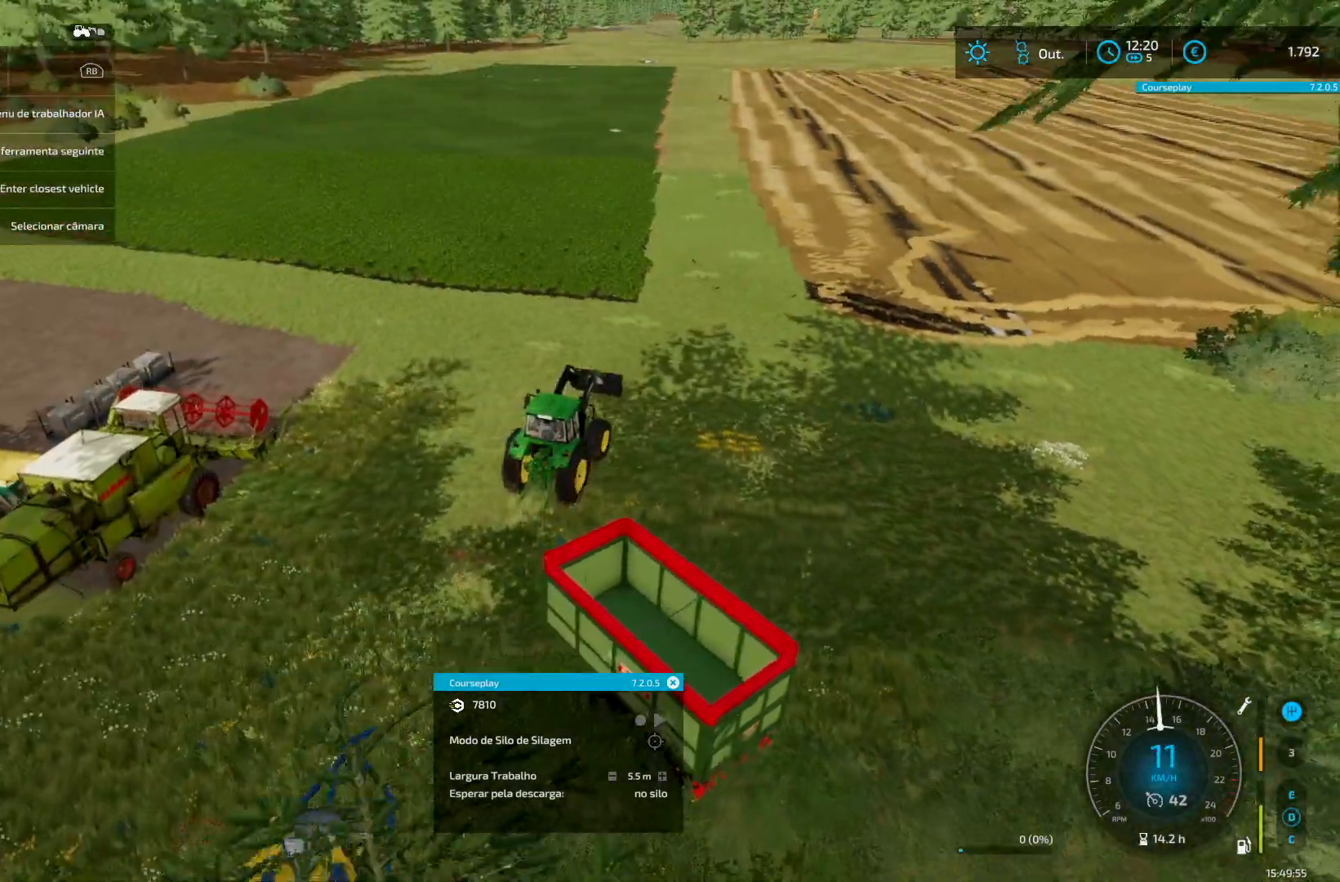
{"buttons": ["L1", "R2"], "left_stick": "right", "right_stick": "center", "events": [[209, "left_stick", "left"], [417, "left_stick", "right"]]}
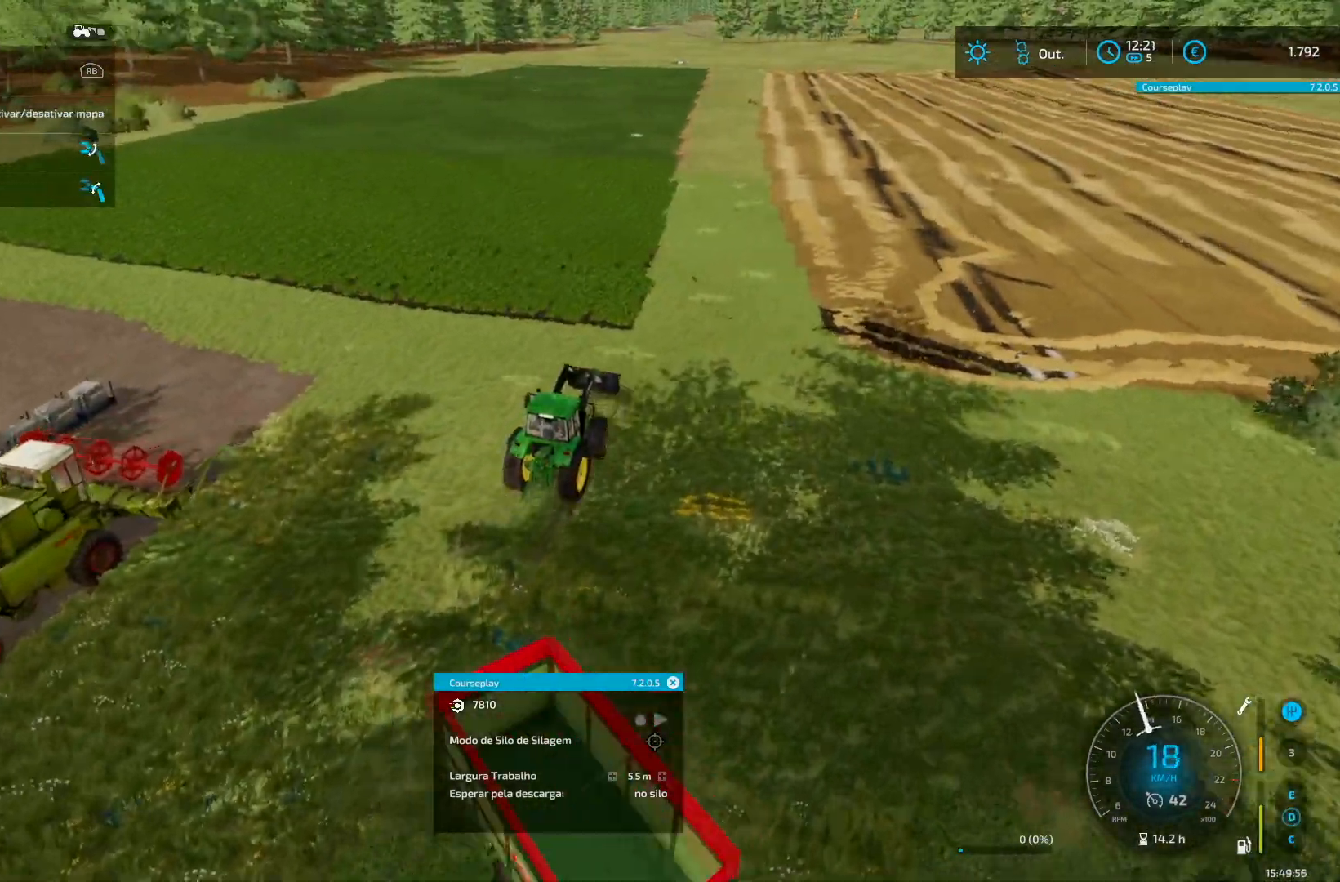
{"buttons": ["L1", "R2"], "left_stick": "center", "right_stick": "center", "events": [[42, "left_stick", "center"], [208, "left_stick", "right"], [333, "left_stick", "center"]]}
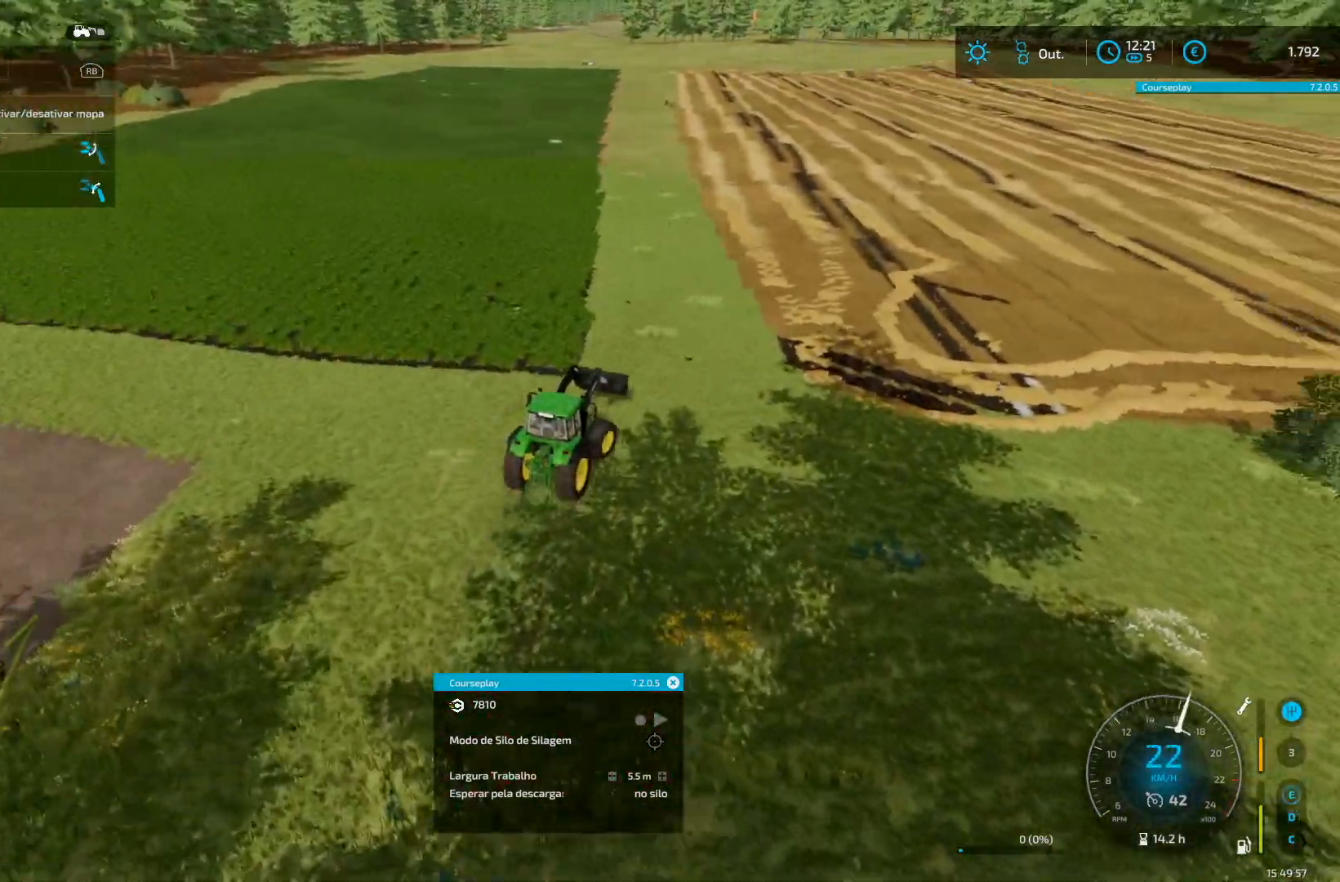
{"buttons": ["L1", "R2"], "left_stick": "left", "right_stick": "up-left", "events": [[125, "right_stick", "left"], [417, "left_stick", "left"], [459, "right_stick", "up-left"]]}
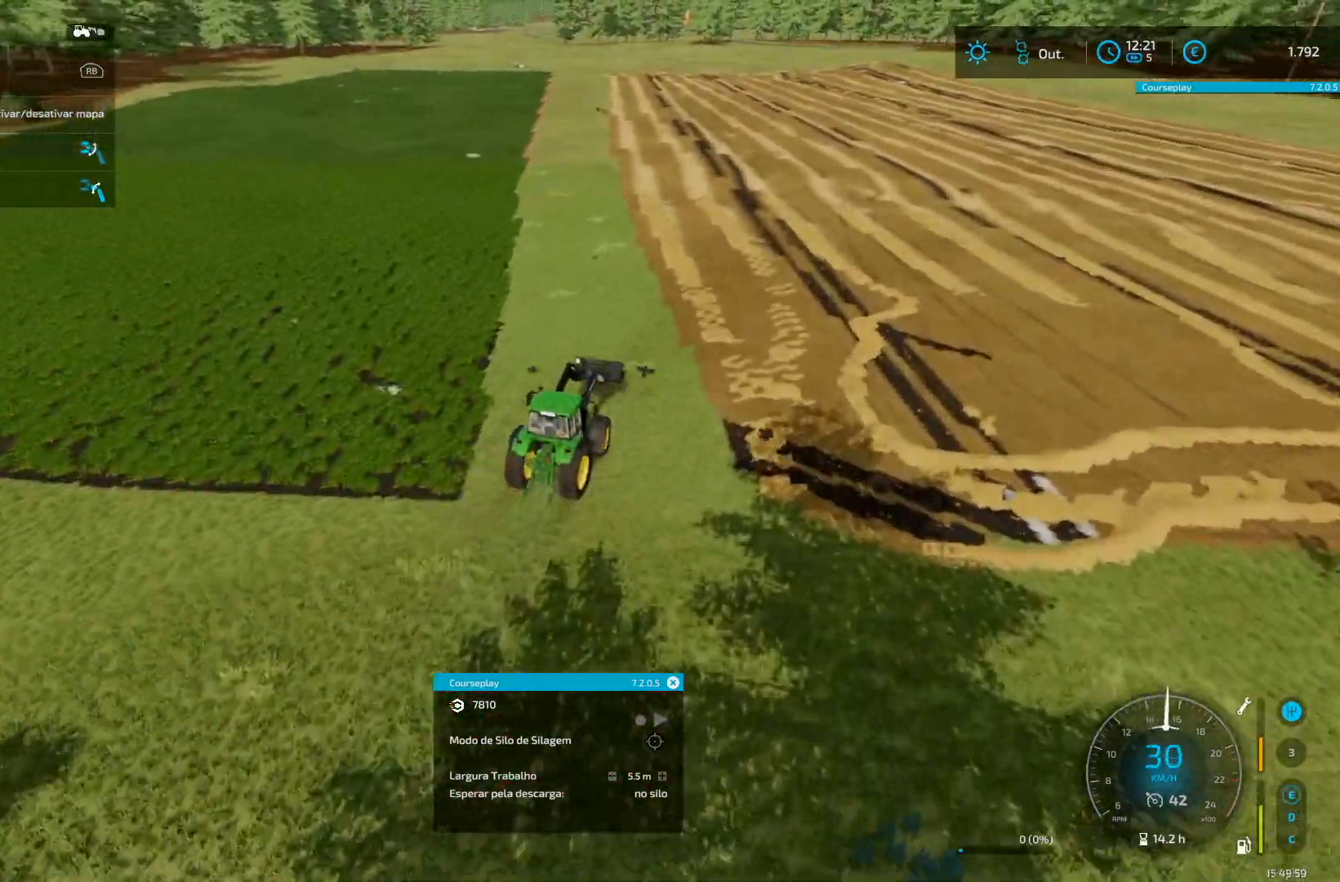
{"buttons": ["L1", "R2"], "left_stick": "center", "right_stick": "center", "events": [[167, "left_stick", "center"], [292, "right_stick", "down-left"], [375, "right_stick", "center"]]}
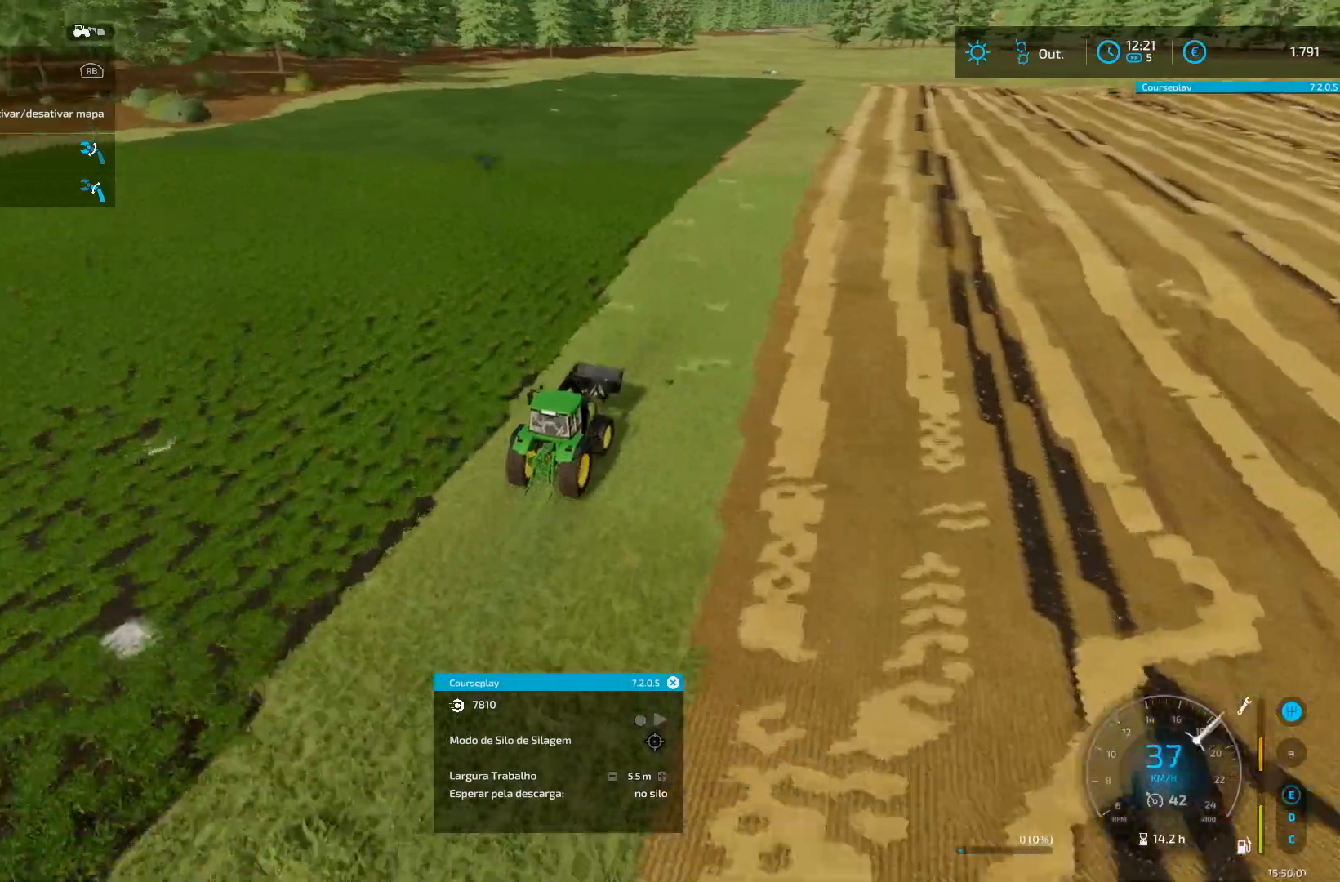
{"buttons": ["R2"], "left_stick": "center", "right_stick": "center", "events": [[125, "L1", "up"], [417, "right_stick", "up-right"], [501, "right_stick", "center"]]}
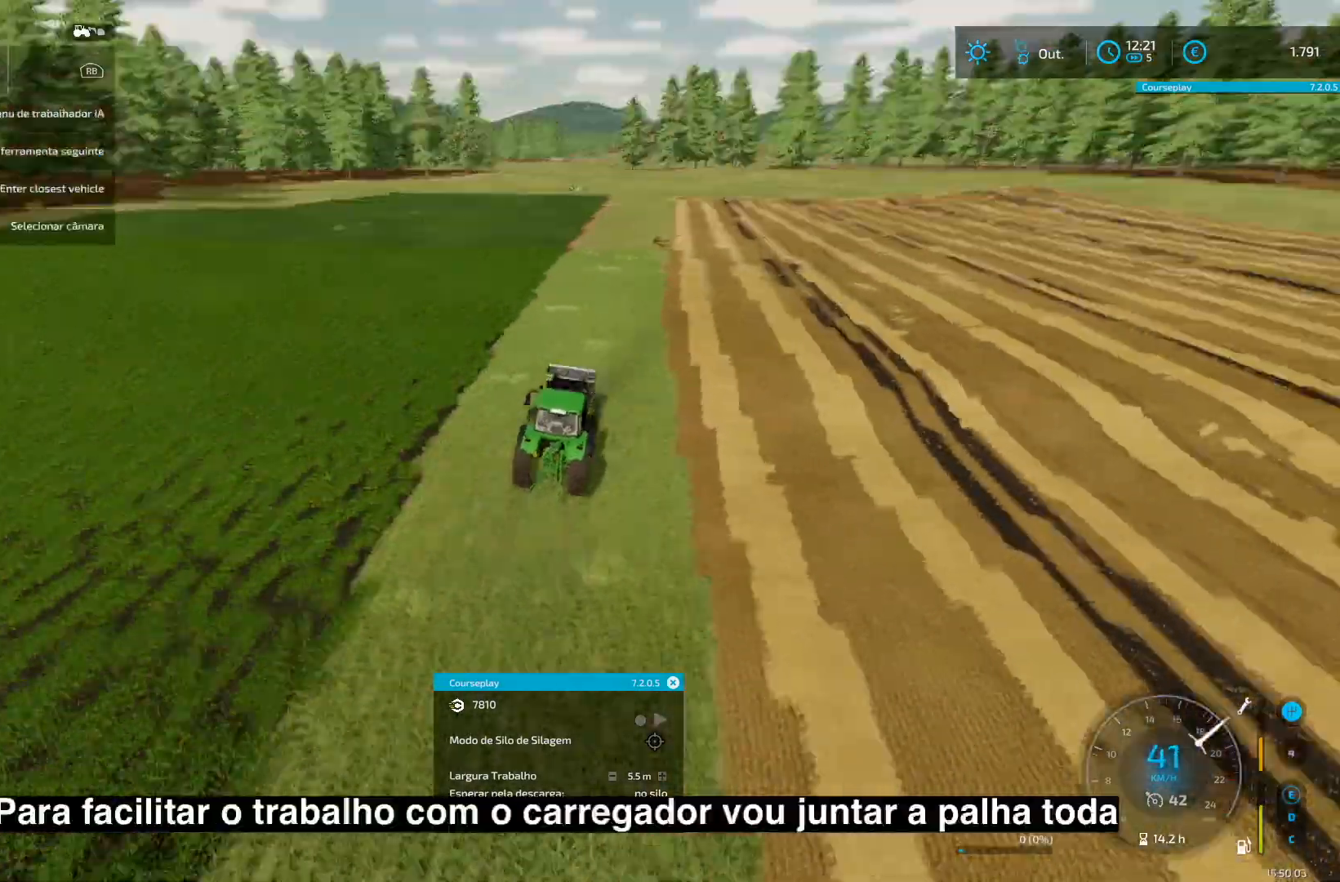
{"buttons": ["R2"], "left_stick": "center", "right_stick": "center", "events": []}
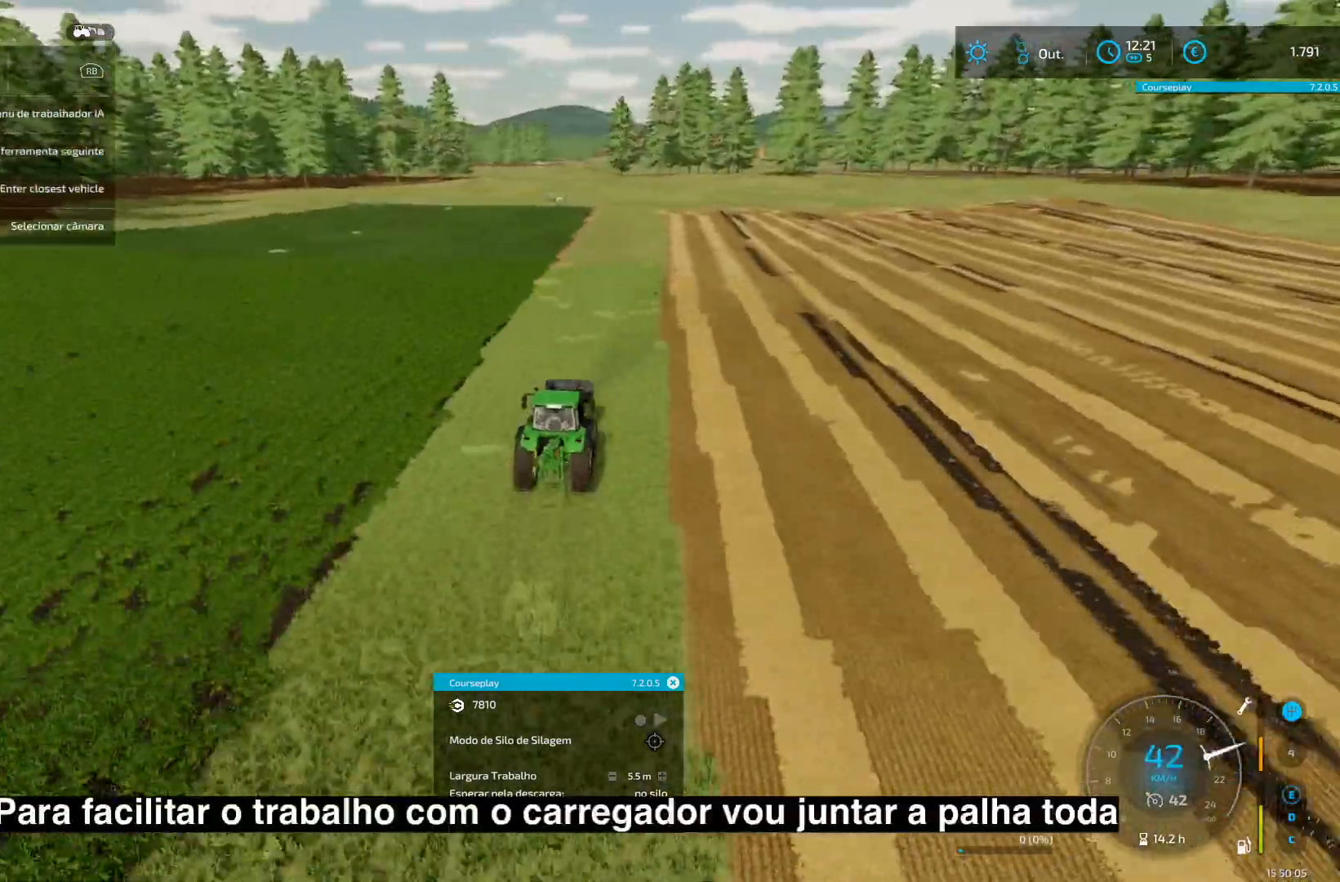
{"buttons": ["R2"], "left_stick": "center", "right_stick": "center", "events": []}
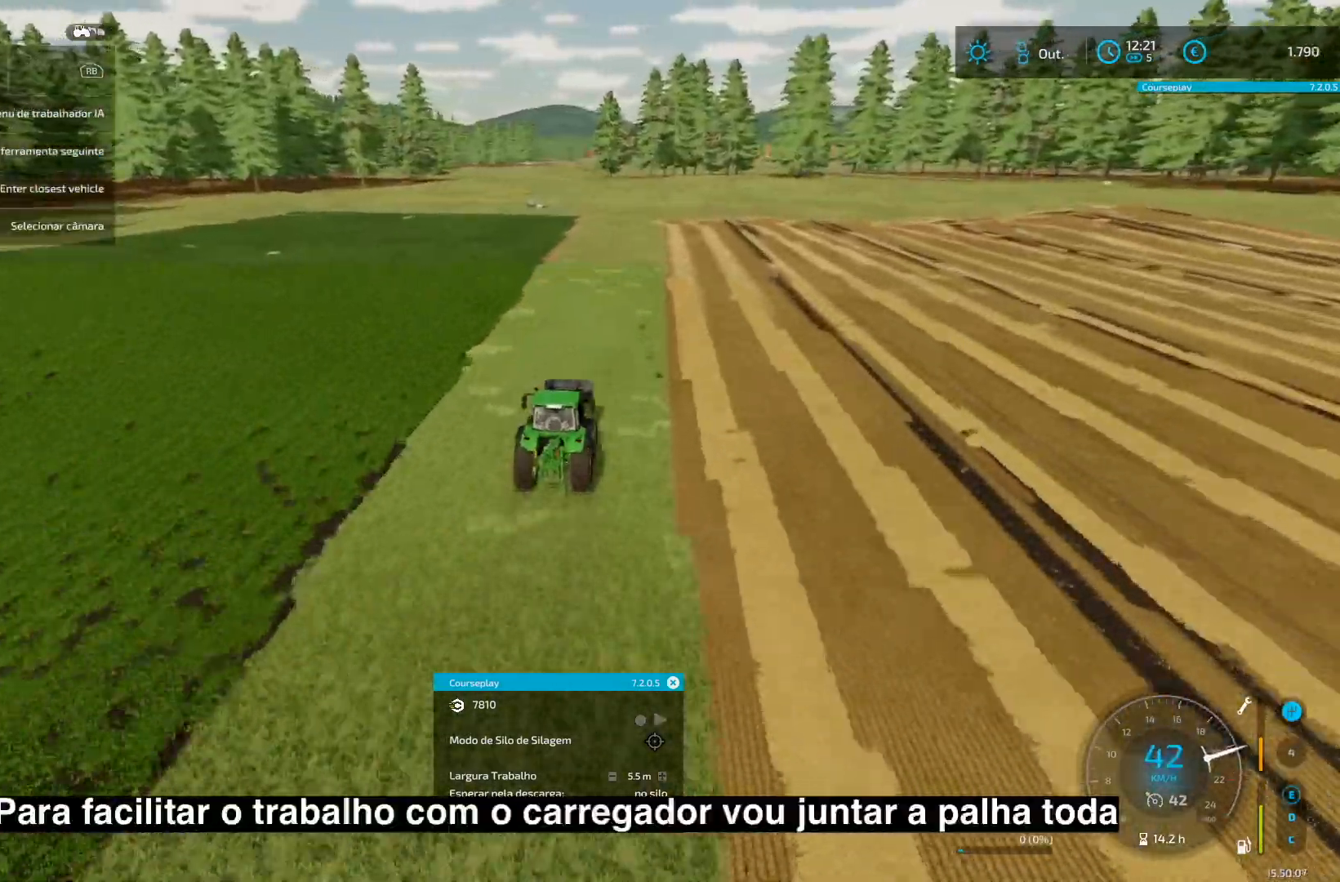
{"buttons": ["R2"], "left_stick": "center", "right_stick": "center", "events": []}
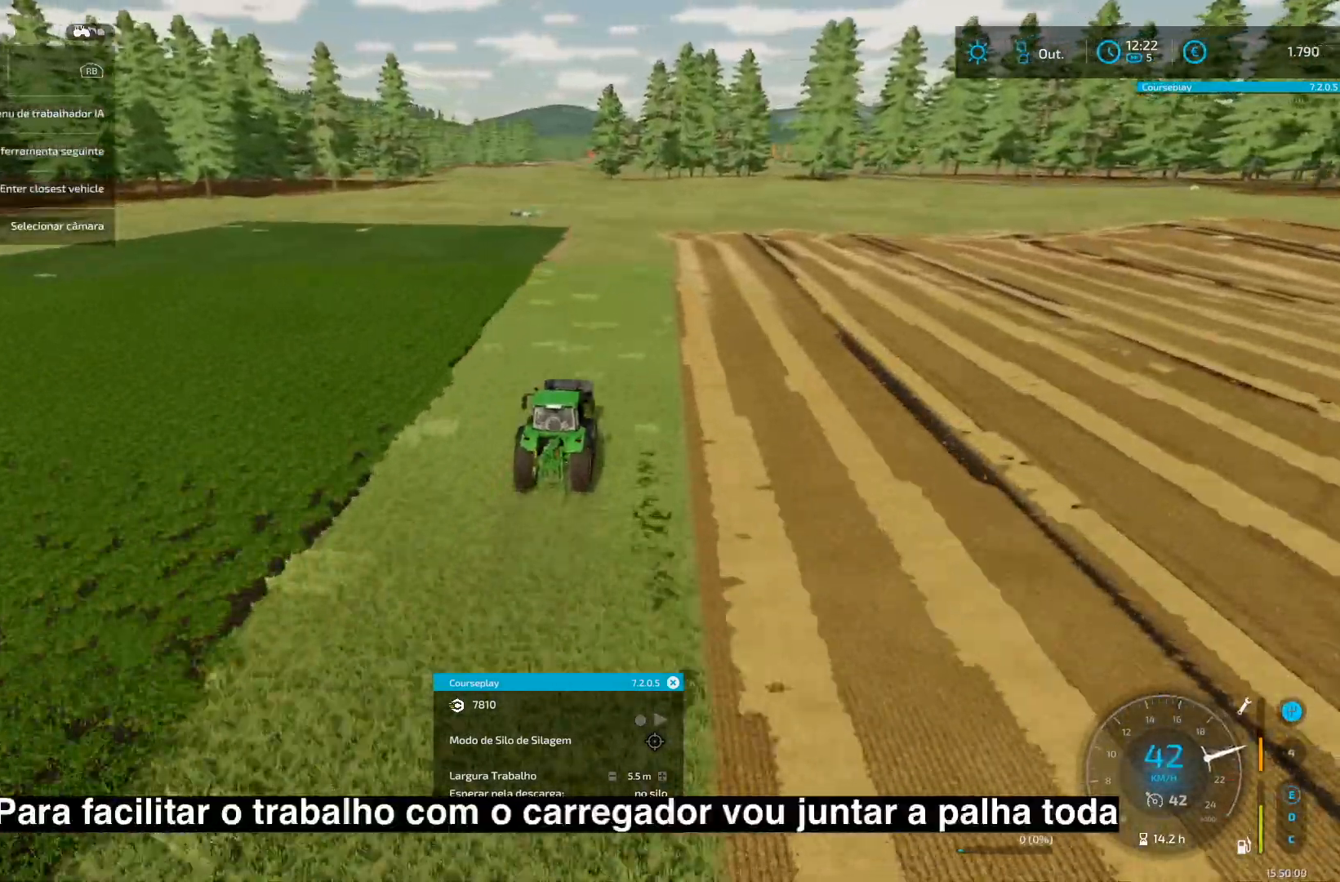
{"buttons": ["R2"], "left_stick": "center", "right_stick": "center", "events": []}
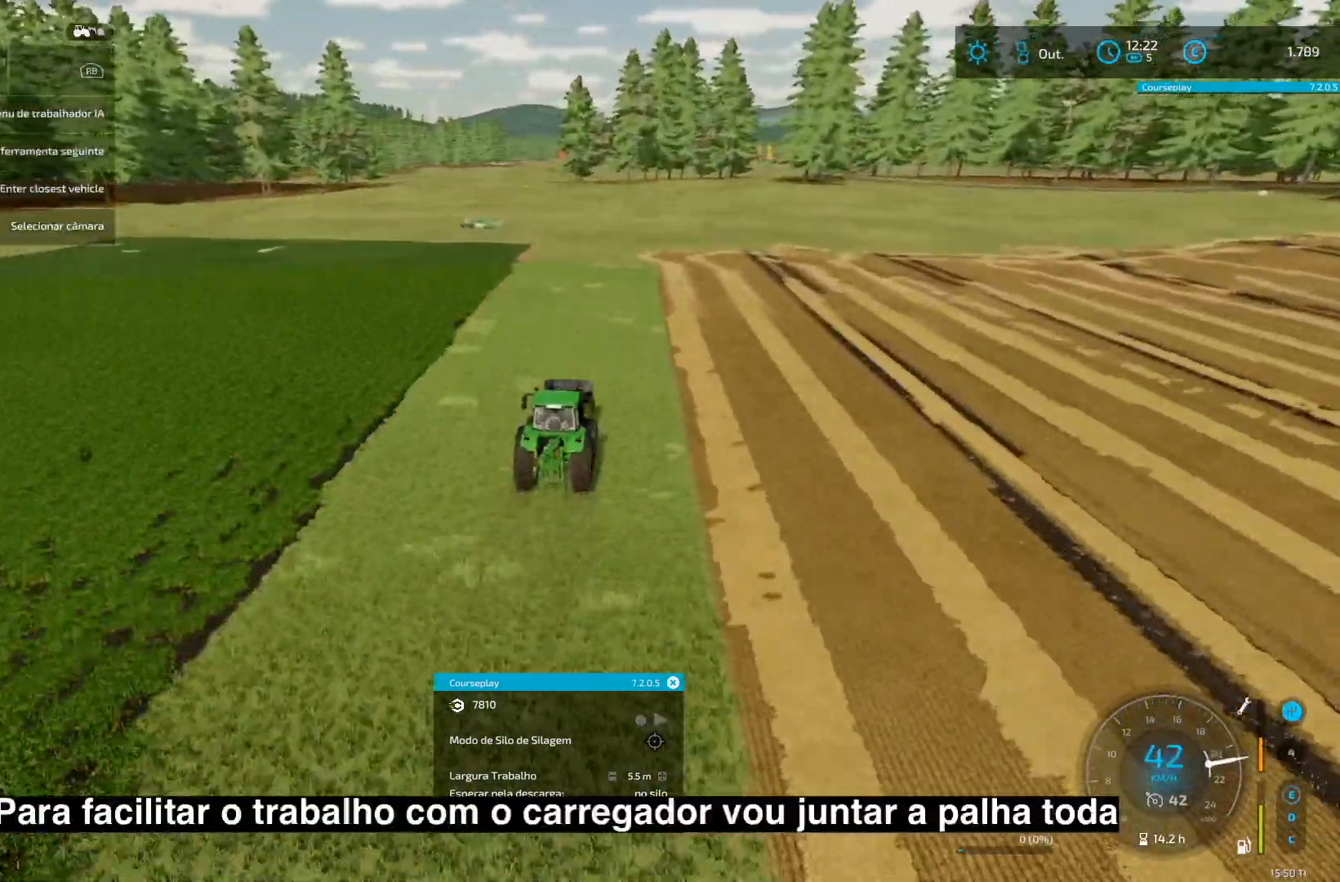
{"buttons": ["R2"], "left_stick": "center", "right_stick": "center", "events": []}
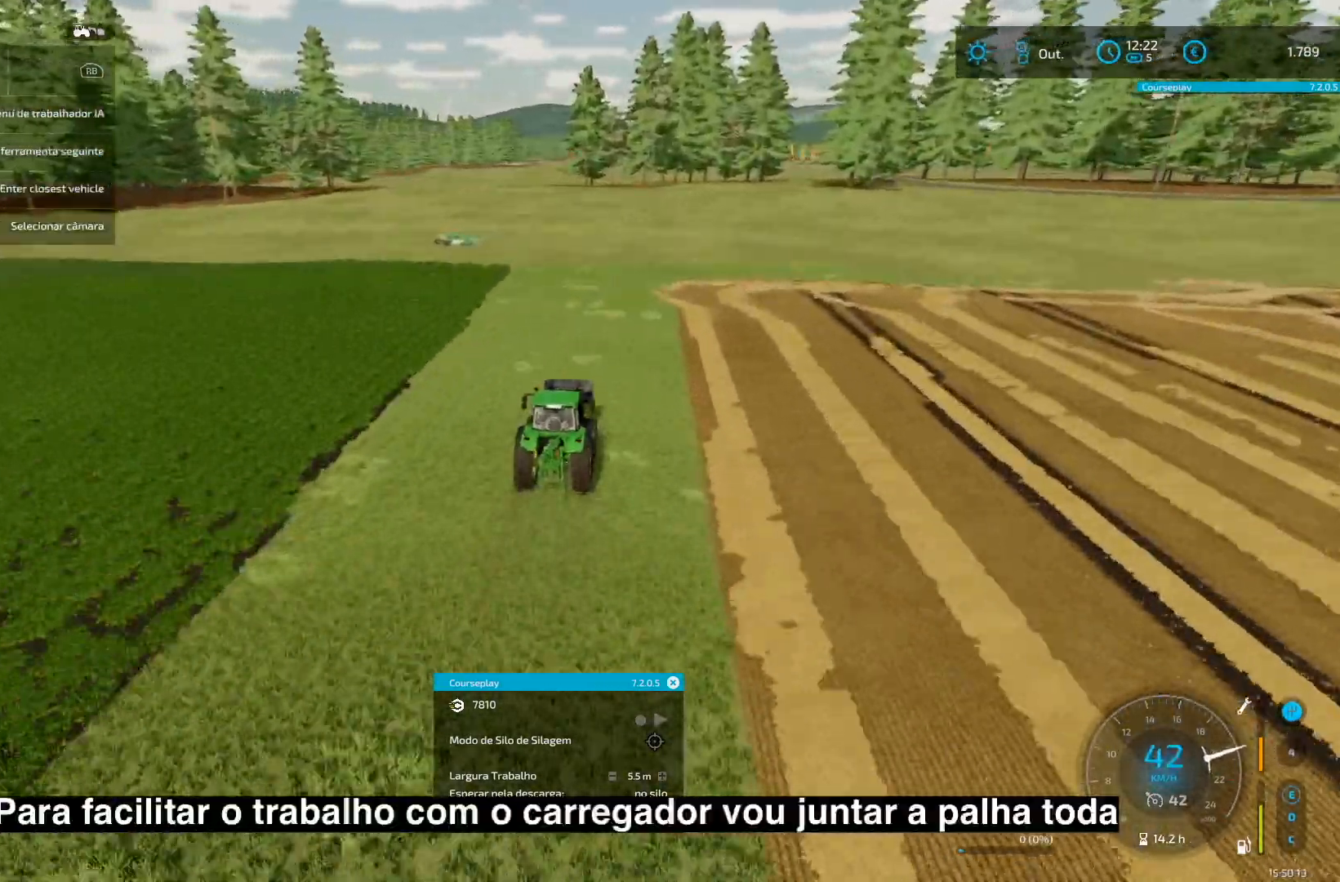
{"buttons": ["R2"], "left_stick": "center", "right_stick": "center", "events": []}
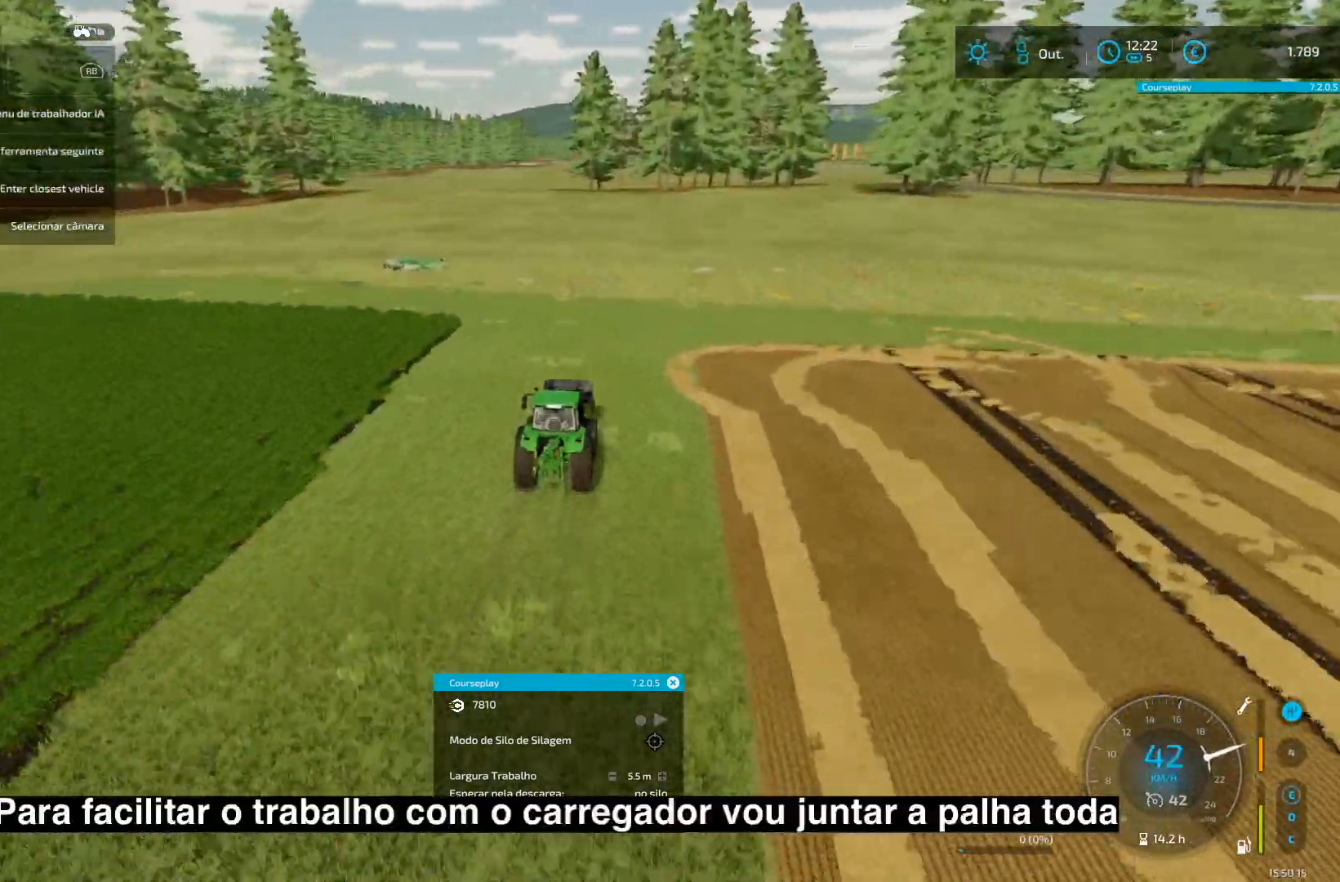
{"buttons": ["R2"], "left_stick": "center", "right_stick": "center", "events": [[167, "left_stick", "down-left"], [250, "left_stick", "center"]]}
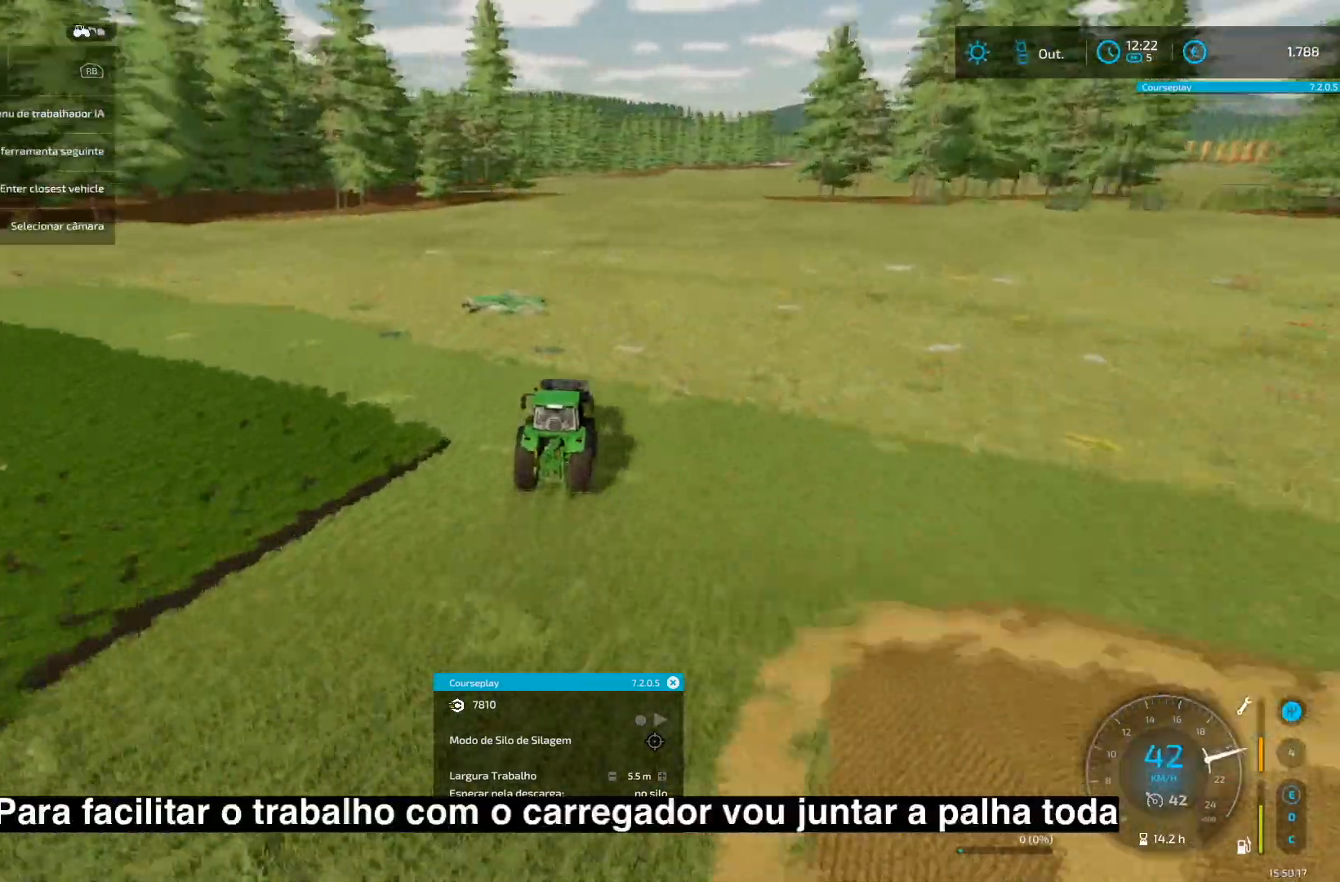
{"buttons": [], "left_stick": "center", "right_stick": "center", "events": [[84, "R2", "up"]]}
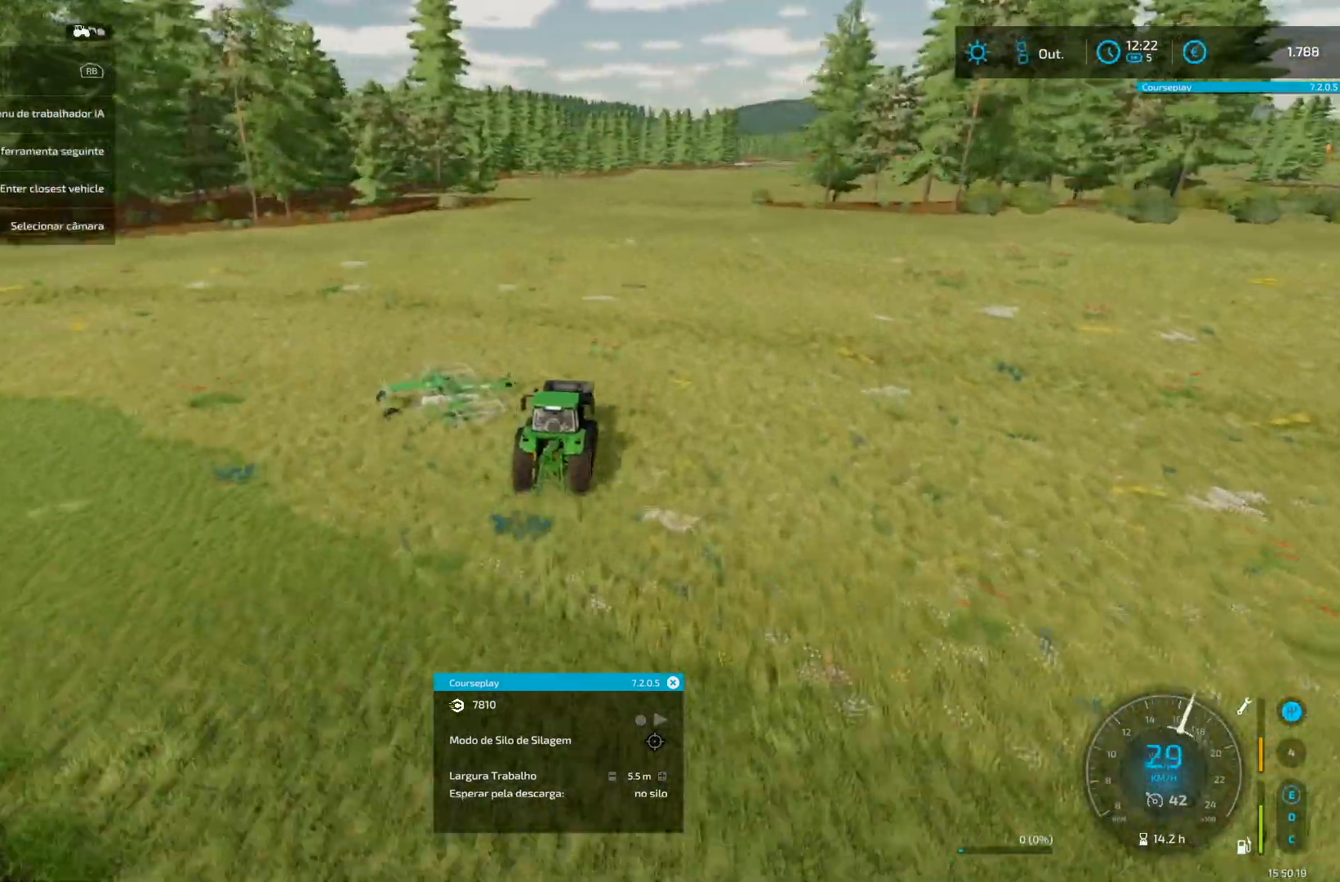
{"buttons": ["L2"], "left_stick": "down-left", "right_stick": "center", "events": [[83, "R2", "down"], [167, "left_stick", "right"], [292, "R2", "up"], [375, "L2", "down"], [375, "left_stick", "center"], [459, "left_stick", "down-left"]]}
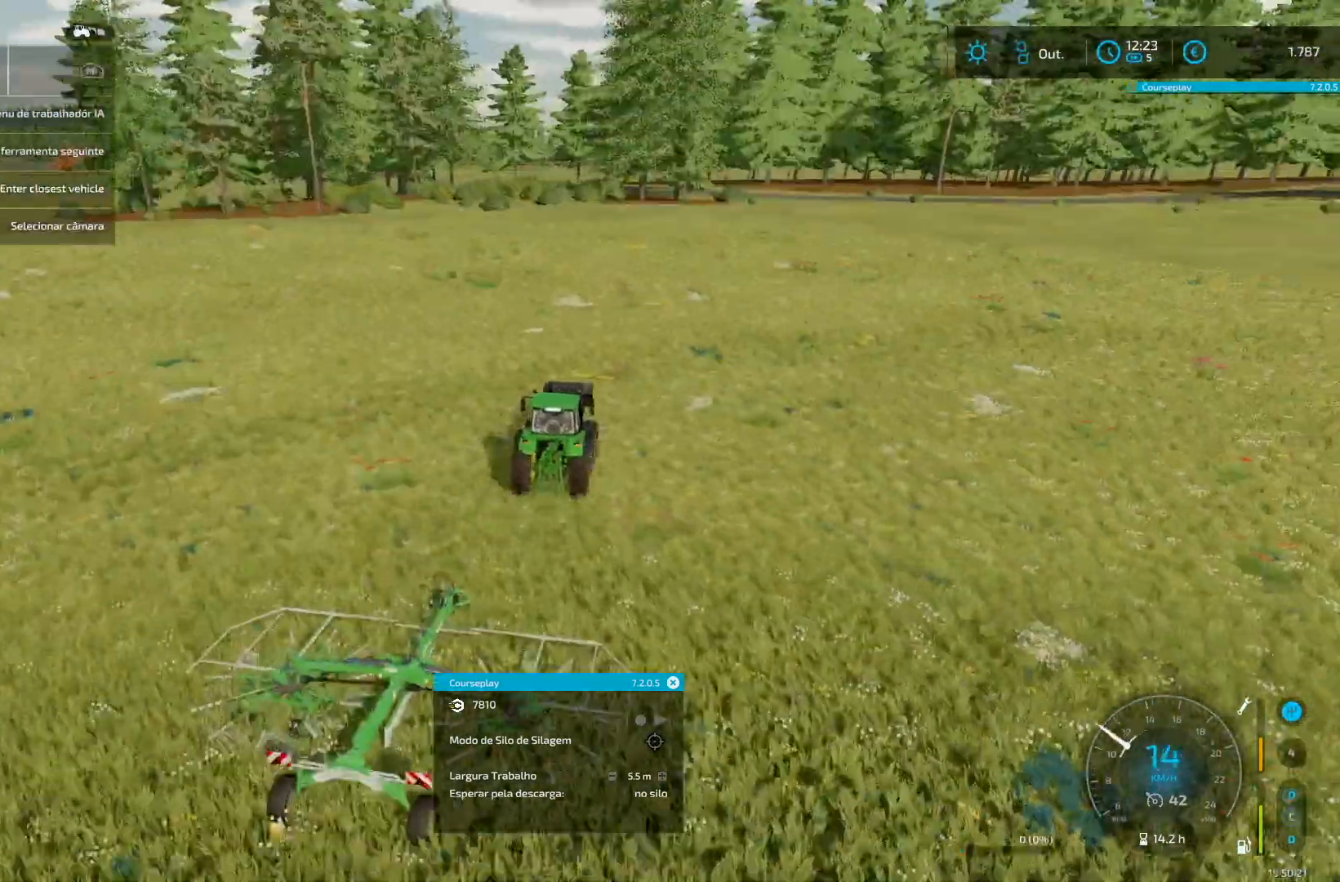
{"buttons": ["L2"], "left_stick": "down-left", "right_stick": "center", "events": [[42, "L2", "up"], [84, "L2", "down"]]}
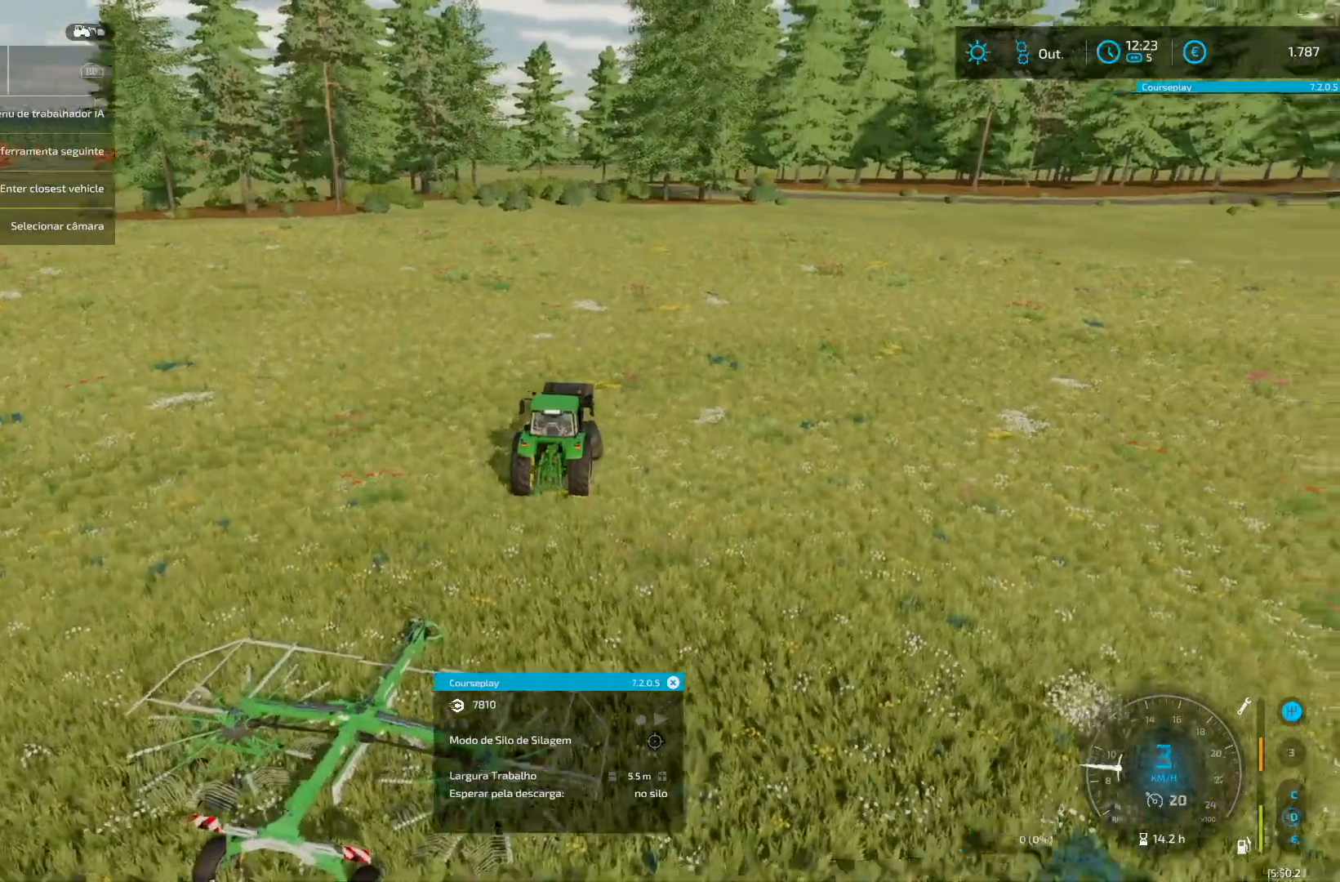
{"buttons": ["L2"], "left_stick": "center", "right_stick": "center", "events": [[208, "left_stick", "center"], [292, "L2", "up"], [375, "L2", "down"]]}
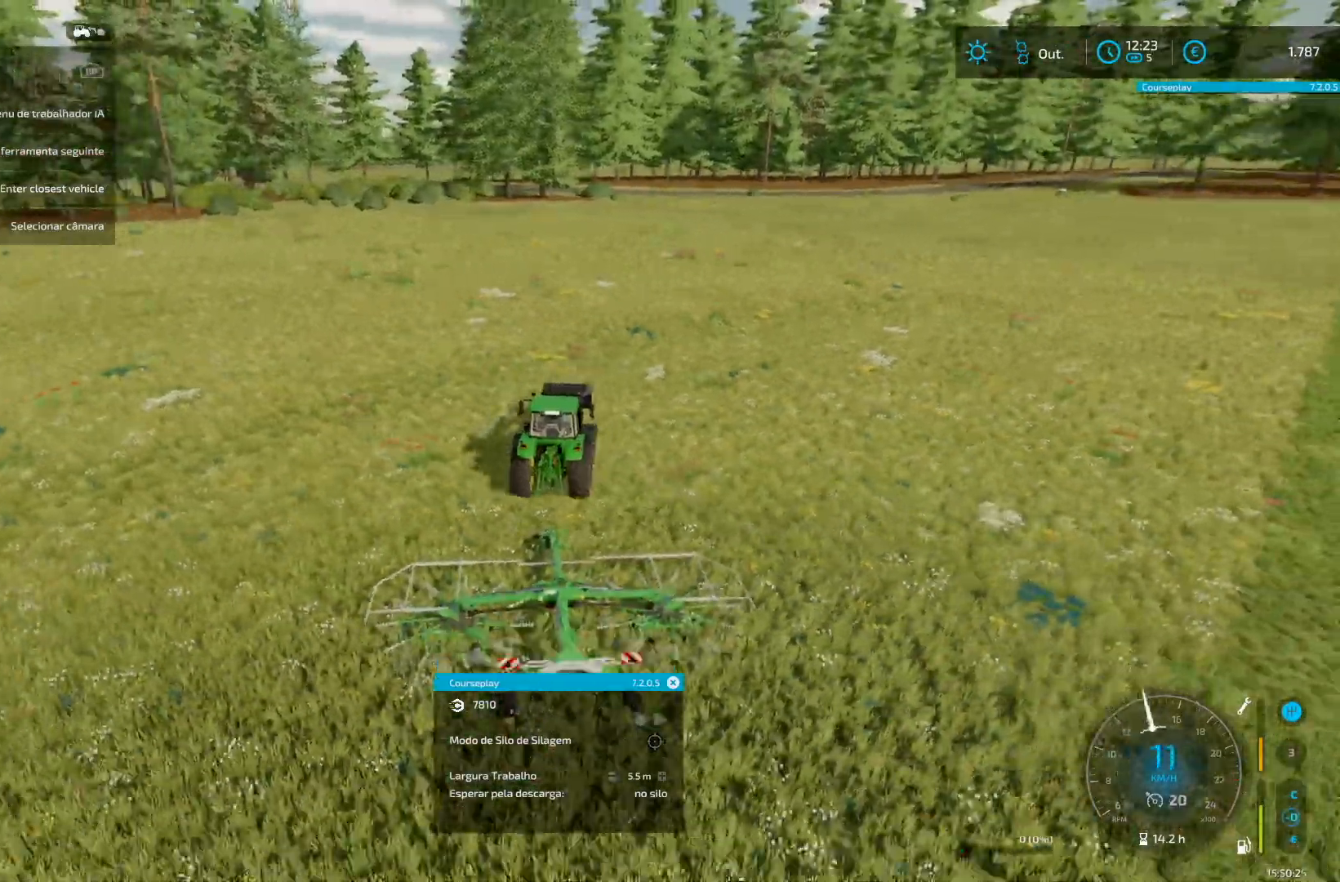
{"buttons": ["R2"], "left_stick": "right", "right_stick": "center", "events": [[42, "L2", "up"], [42, "left_stick", "right"], [125, "L2", "down"], [209, "L2", "up"], [209, "left_stick", "center"], [376, "R2", "down"], [417, "left_stick", "right"]]}
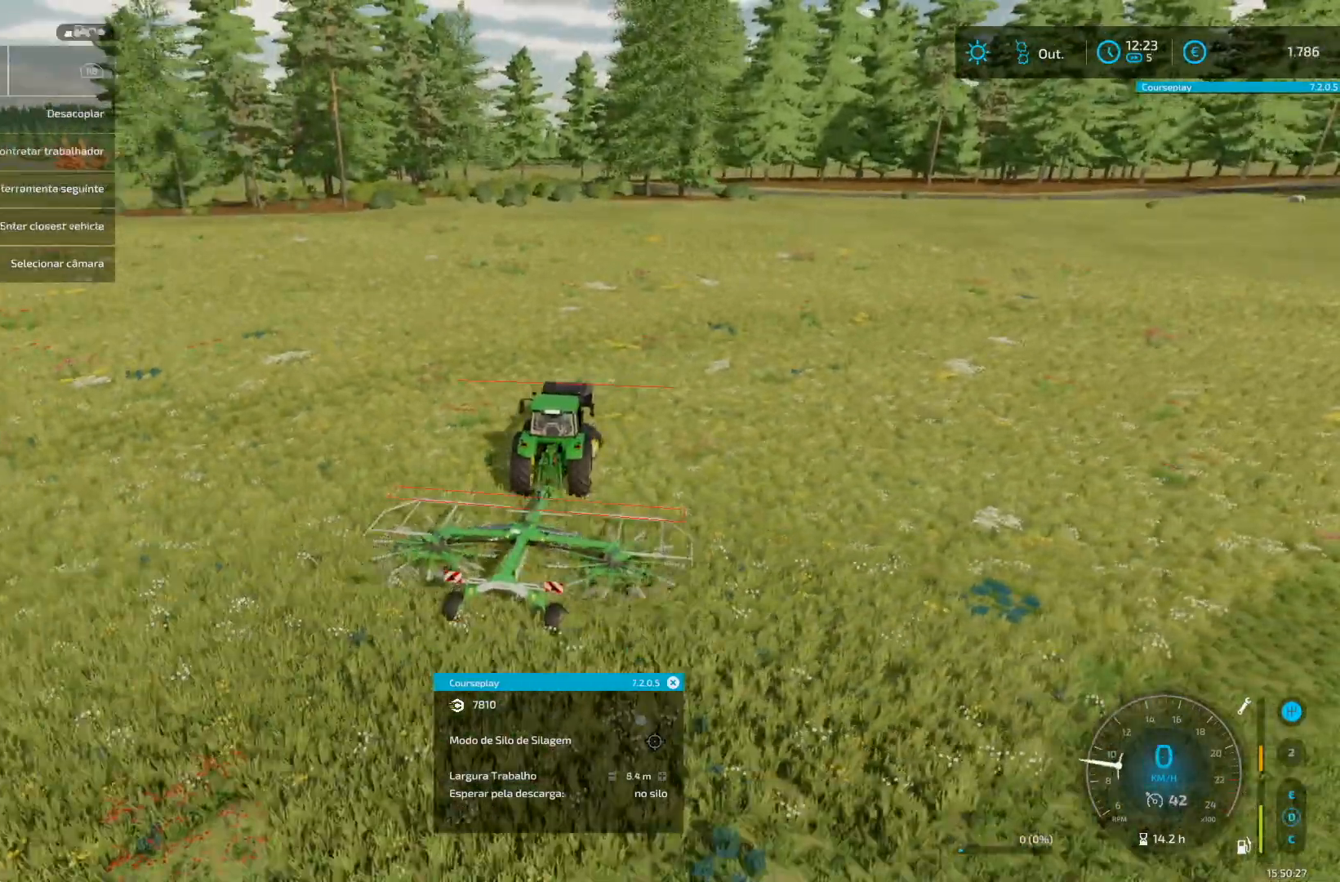
{"buttons": ["R2"], "left_stick": "right", "right_stick": "center", "events": [[125, "right_stick", "down"], [208, "right_stick", "center"], [292, "right_stick", "right"], [417, "right_stick", "center"]]}
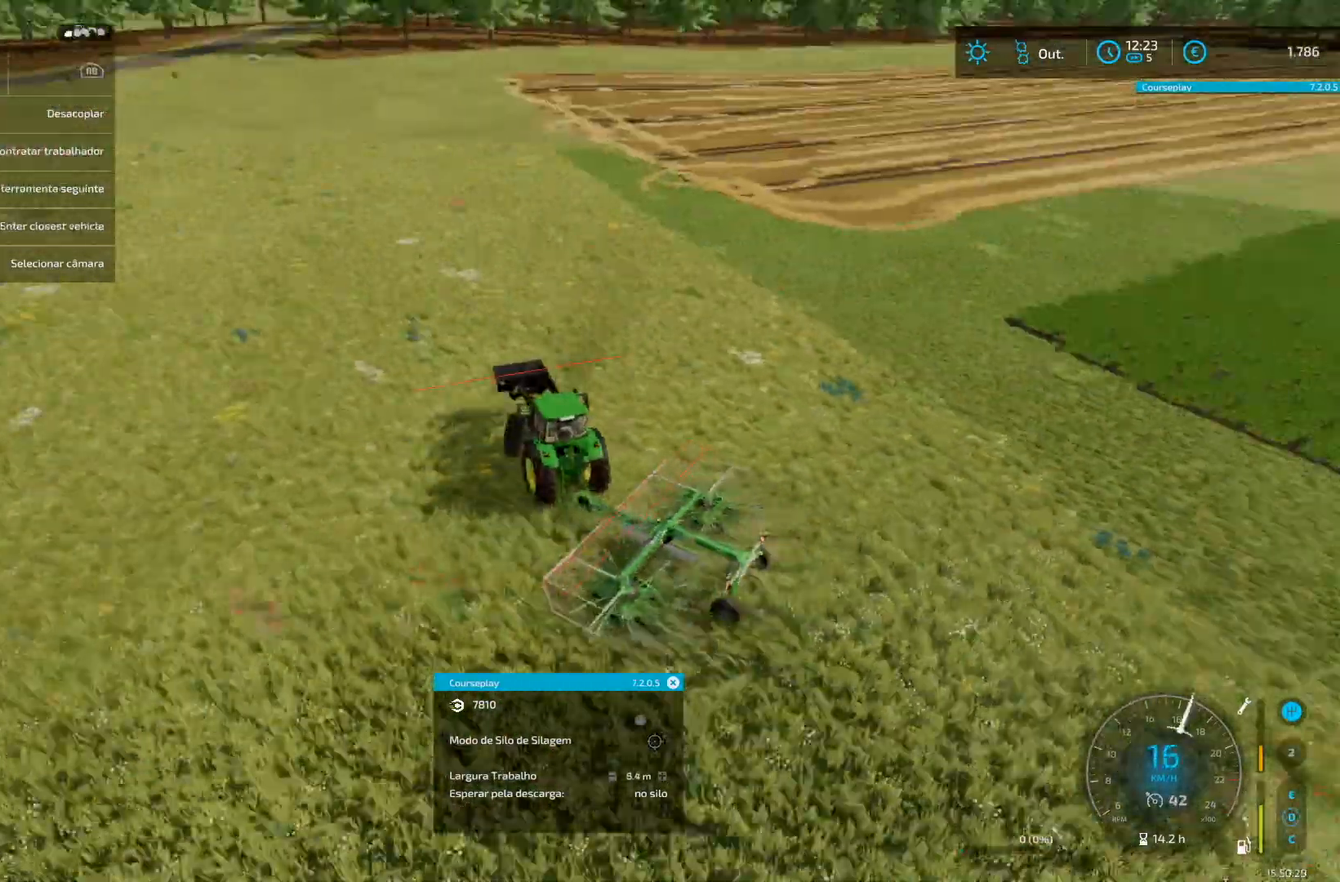
{"buttons": ["R2"], "left_stick": "center", "right_stick": "center", "events": [[376, "left_stick", "center"]]}
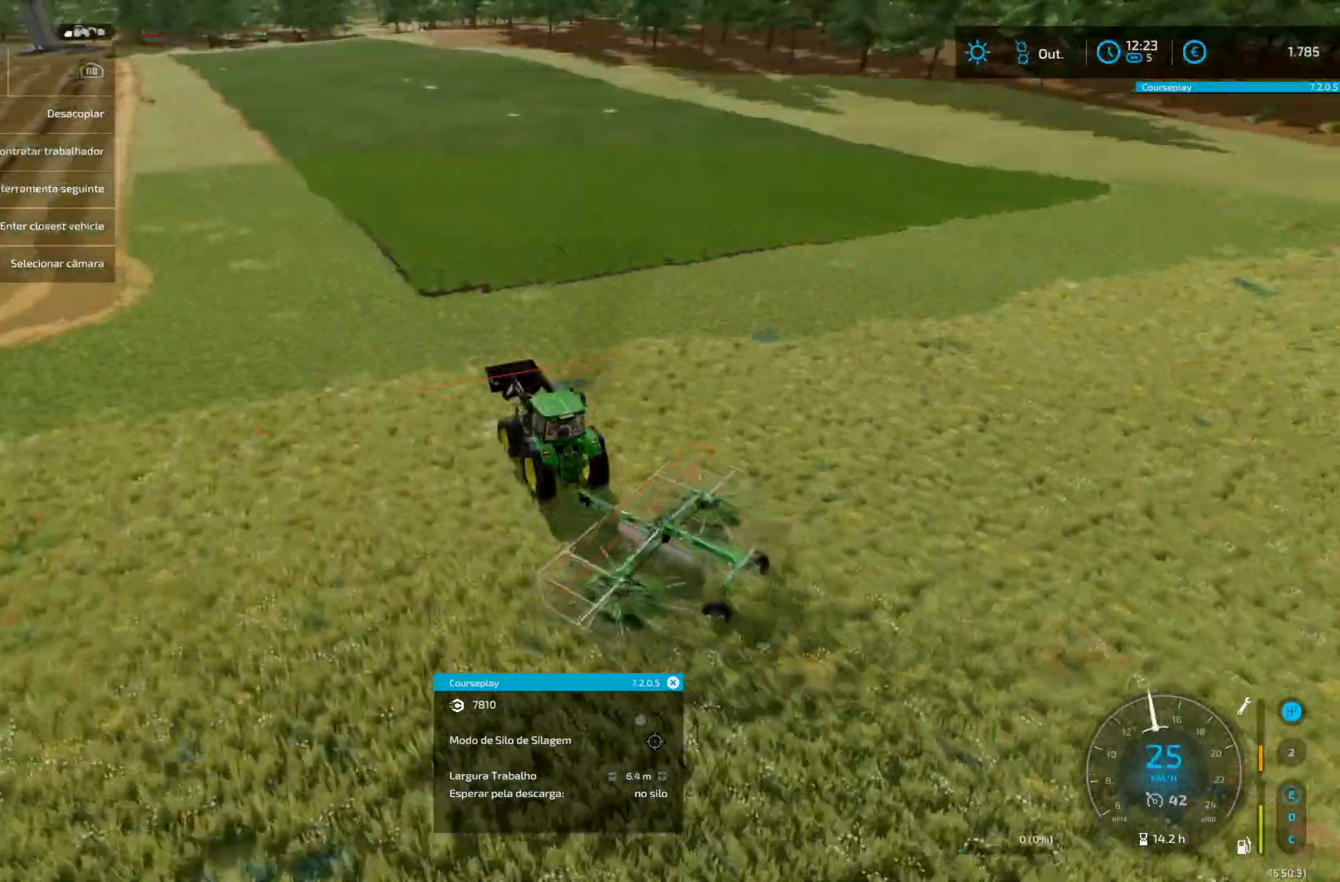
{"buttons": ["R2"], "left_stick": "left", "right_stick": "center", "events": [[41, "left_stick", "up-right"], [125, "left_stick", "center"], [125, "right_stick", "down-left"], [208, "R2", "up"], [208, "left_stick", "down-left"], [250, "right_stick", "center"], [292, "R2", "down"], [333, "left_stick", "center"], [459, "left_stick", "left"]]}
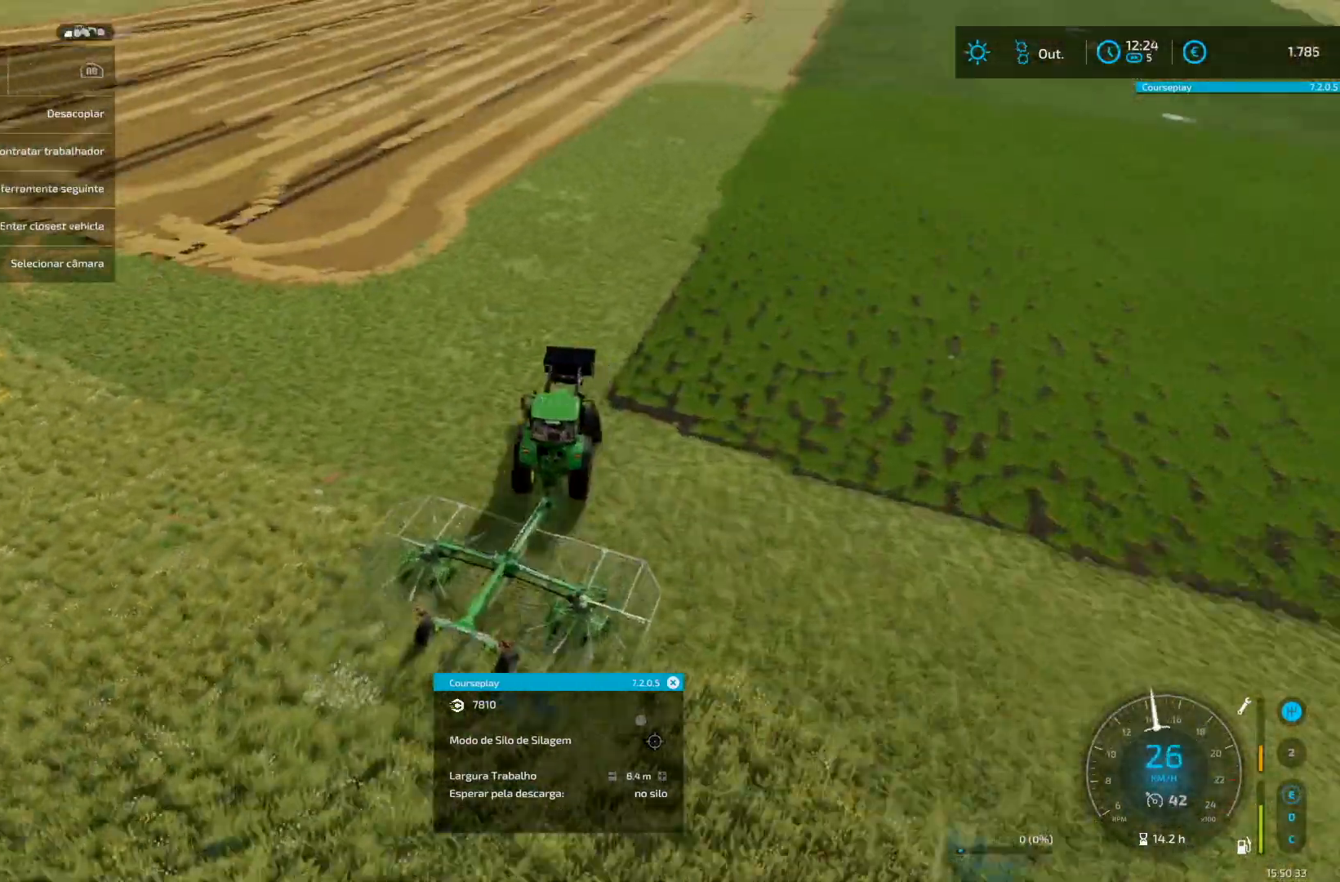
{"buttons": ["R2"], "left_stick": "center", "right_stick": "center", "events": [[42, "R2", "up"], [84, "L1", "down"], [125, "X", "down"], [167, "X", "up"], [209, "L1", "up"], [251, "R2", "down"], [501, "left_stick", "center"]]}
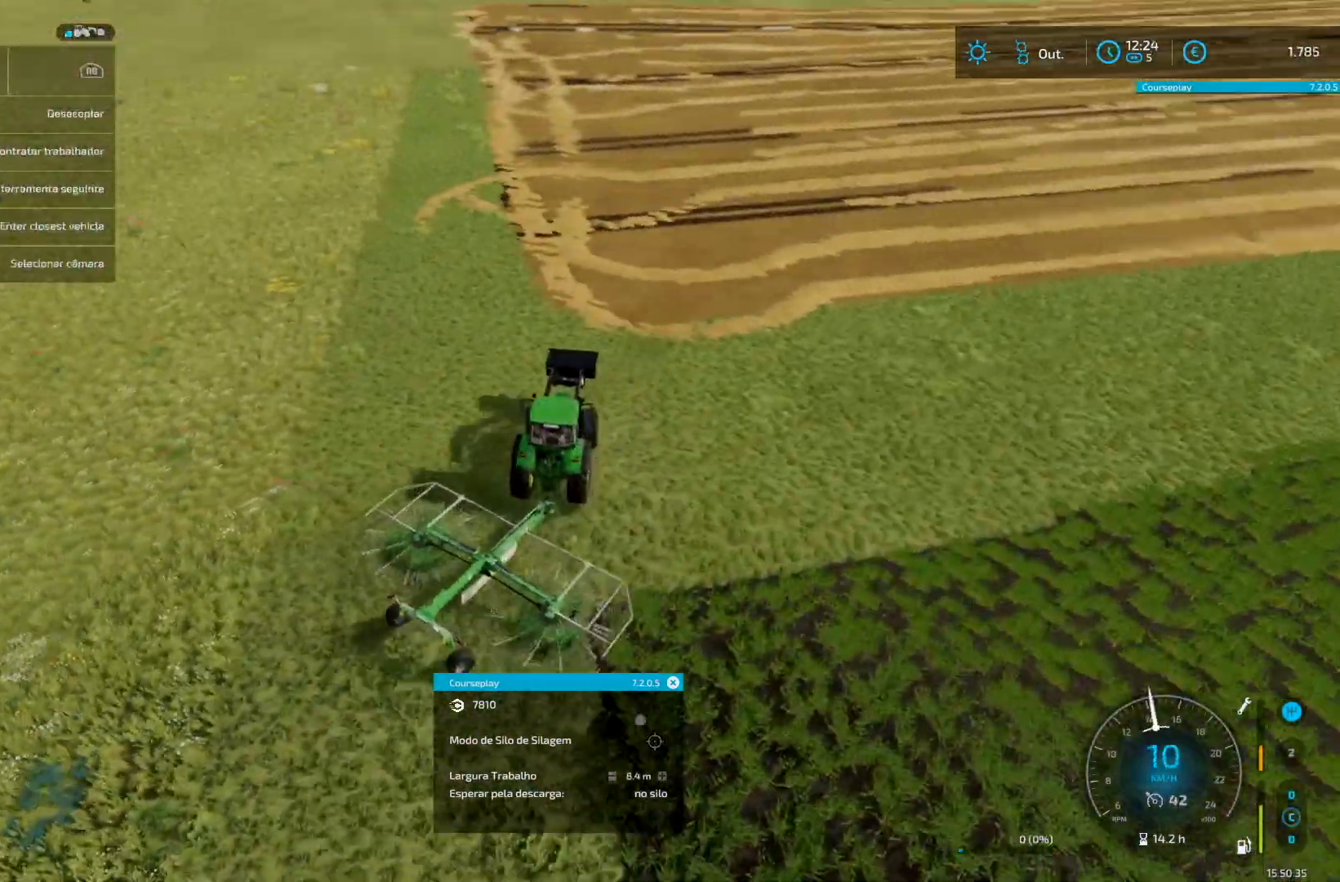
{"buttons": ["R2"], "left_stick": "up-right", "right_stick": "center", "events": [[208, "left_stick", "left"], [333, "left_stick", "center"], [459, "left_stick", "up-right"]]}
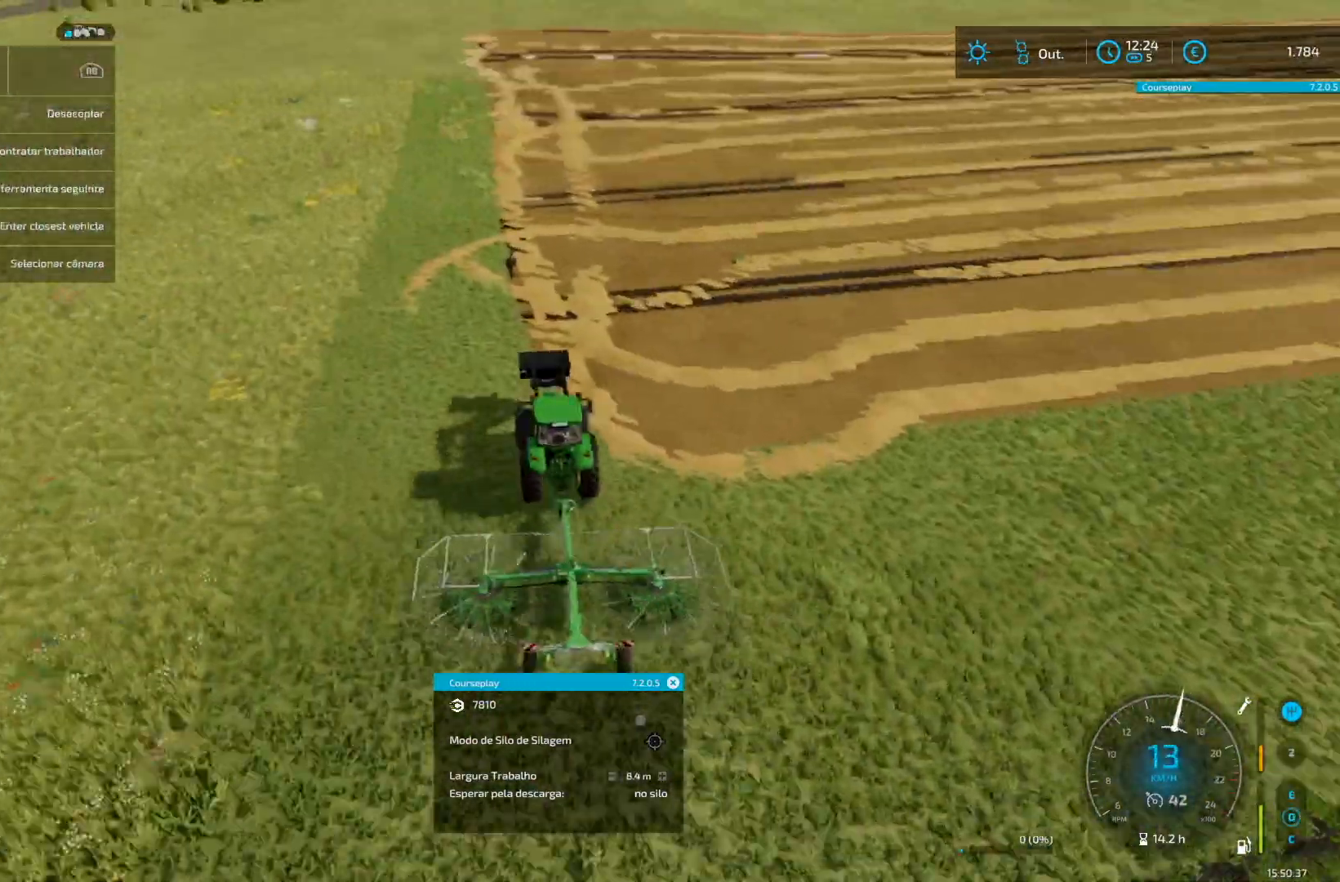
{"buttons": ["R2"], "left_stick": "right", "right_stick": "center", "events": [[167, "left_stick", "down-left"], [251, "left_stick", "center"], [501, "left_stick", "right"]]}
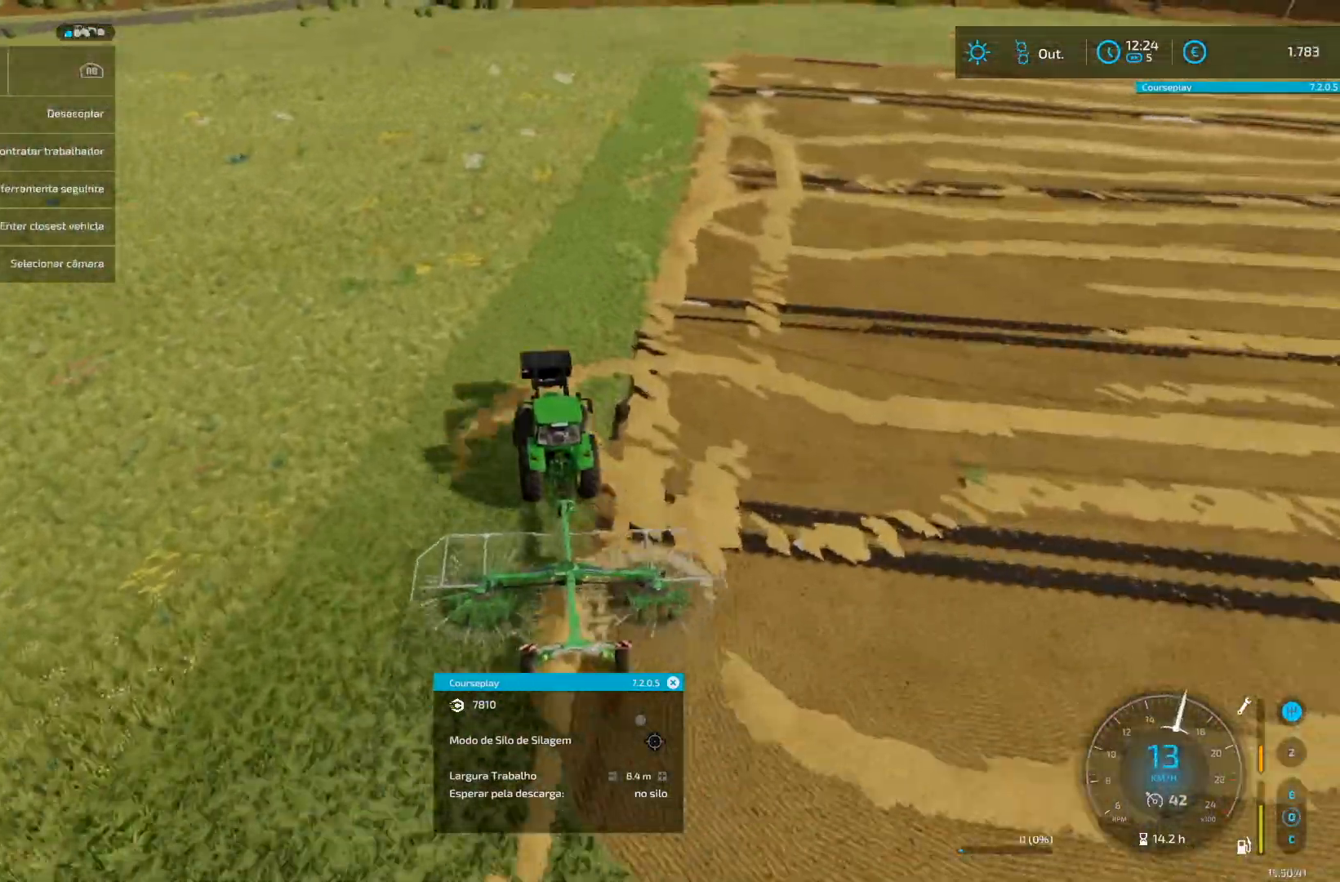
{"buttons": ["R2"], "left_stick": "center", "right_stick": "center", "events": [[41, "left_stick", "center"], [83, "left_stick", "right"], [208, "left_stick", "center"]]}
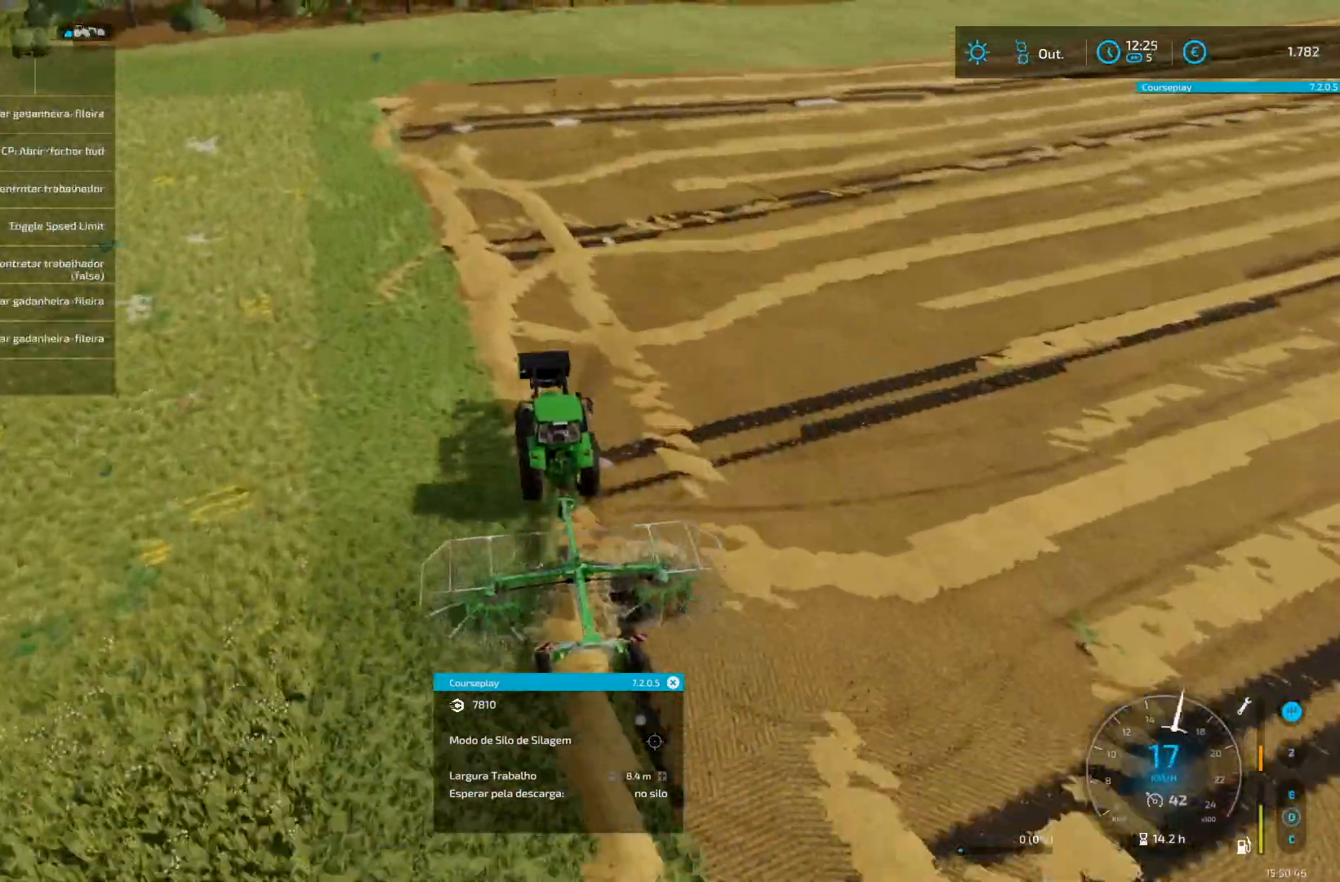
{"buttons": ["R2"], "left_stick": "center", "right_stick": "center", "events": [[334, "R2", "up"], [376, "R2", "down"], [417, "R2", "up"], [459, "R2", "down"]]}
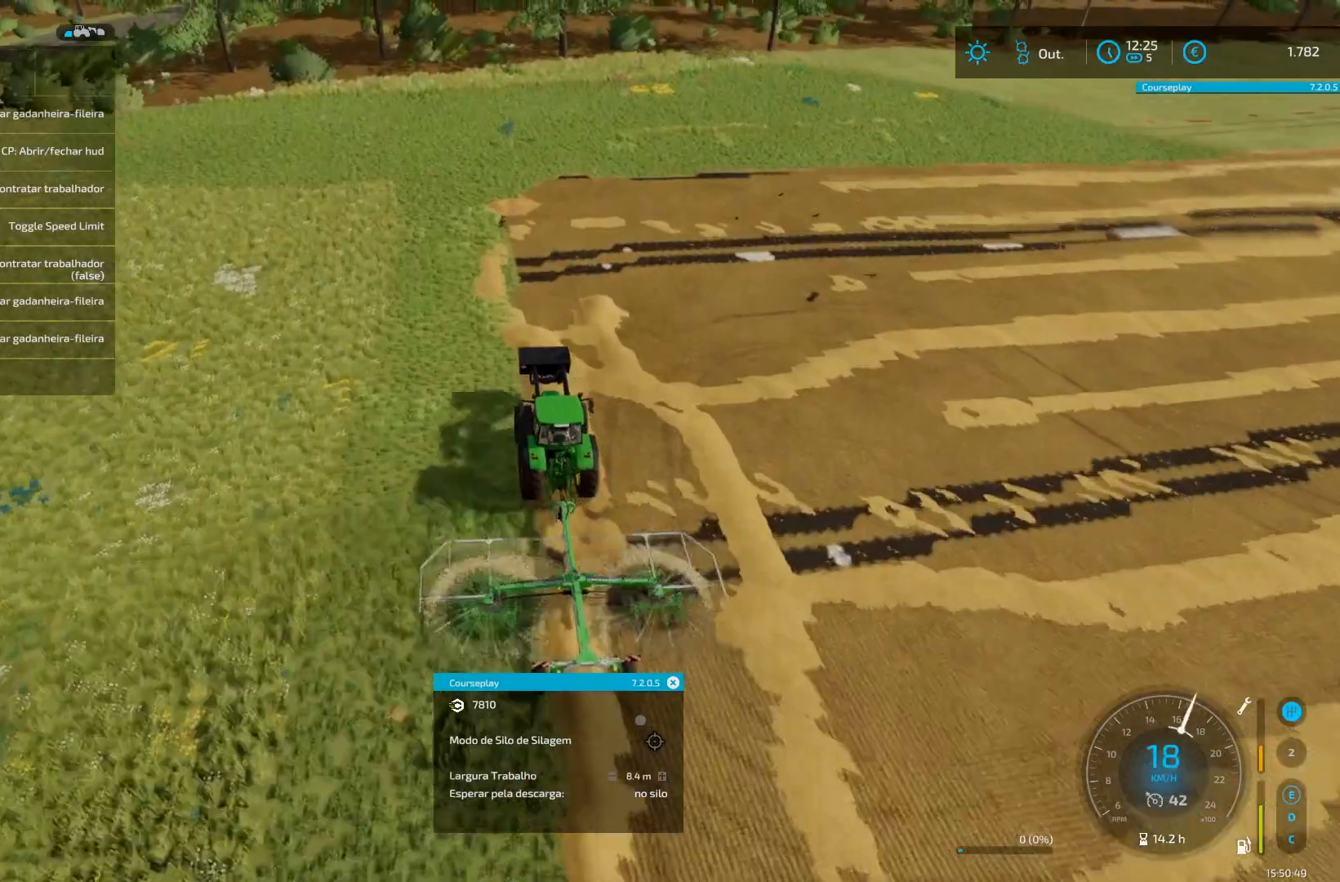
{"buttons": ["R2"], "left_stick": "right", "right_stick": "center", "events": [[208, "R2", "up"], [292, "R2", "down"], [375, "R2", "up"], [417, "left_stick", "right"], [459, "R2", "down"]]}
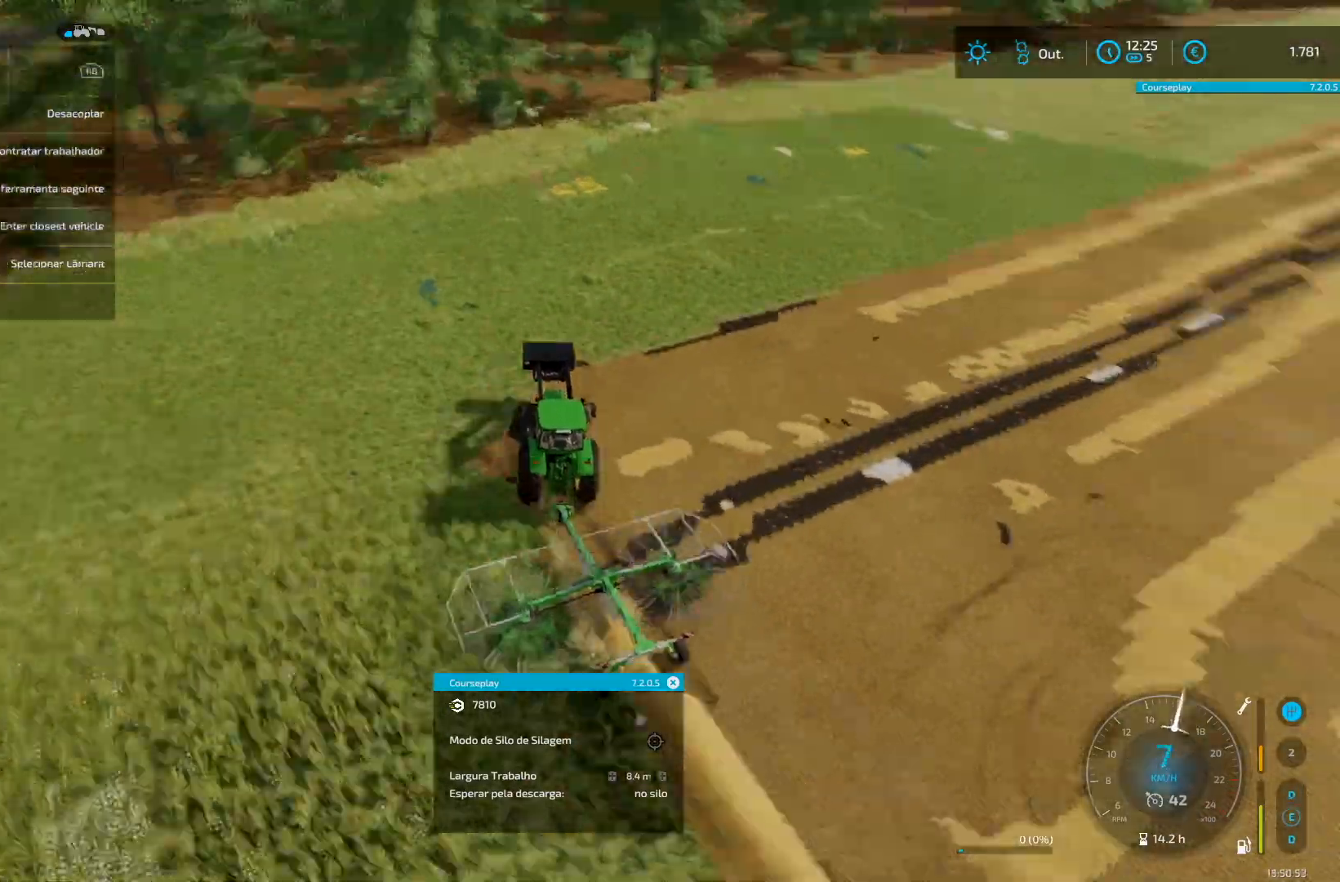
{"buttons": ["R2"], "left_stick": "center", "right_stick": "center", "events": [[167, "R2", "up"], [209, "R2", "down"], [334, "left_stick", "center"]]}